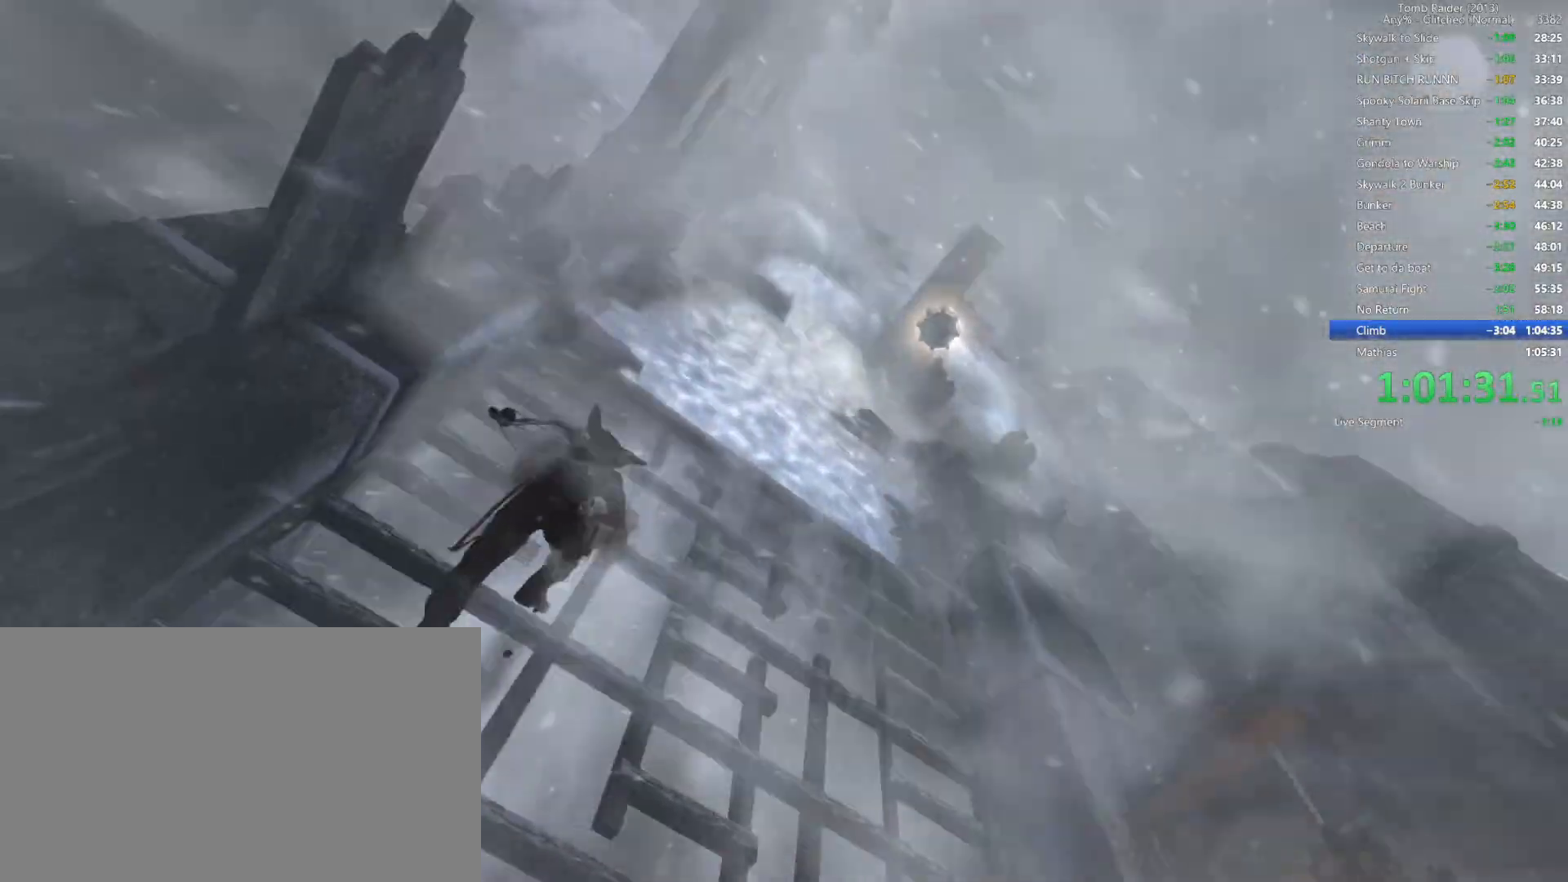
Gameplay with keyboard and mouse; each line is a JSON object with the keys and mouse buttons held at the frame after it. "events" lists presses ("down") and releases ("up") of "1", "2", "3", "4", "5", "a", "alt", "b", "c", "ctrl", "d", "e", "f", "g", "q", "r", "s", "shift", "space", "t", "tab", "v", "w", "x", "z", "mouse_left", "mouse_wheel", "mouse_right", "mouse_mb4" and "mouse_mb5" between this image and that frame as [ms after this image, input, new state], when the widget could be followed in between. "mouse_left", "mouse_wheel", "mouse_right", "mouse_mb4", "mouse_mb5" = the "left", "wheel", "right", "mb4", "mb5" buttons of the "mouse" list. No other keys are recorded. "wheel" means that the mouse wheel is clicked or scrolled. Not read: mouse_move.
{"keys": [], "mouse": [], "events": [[67, "space", "up"], [150, "space", "down"], [267, "space", "up"]]}
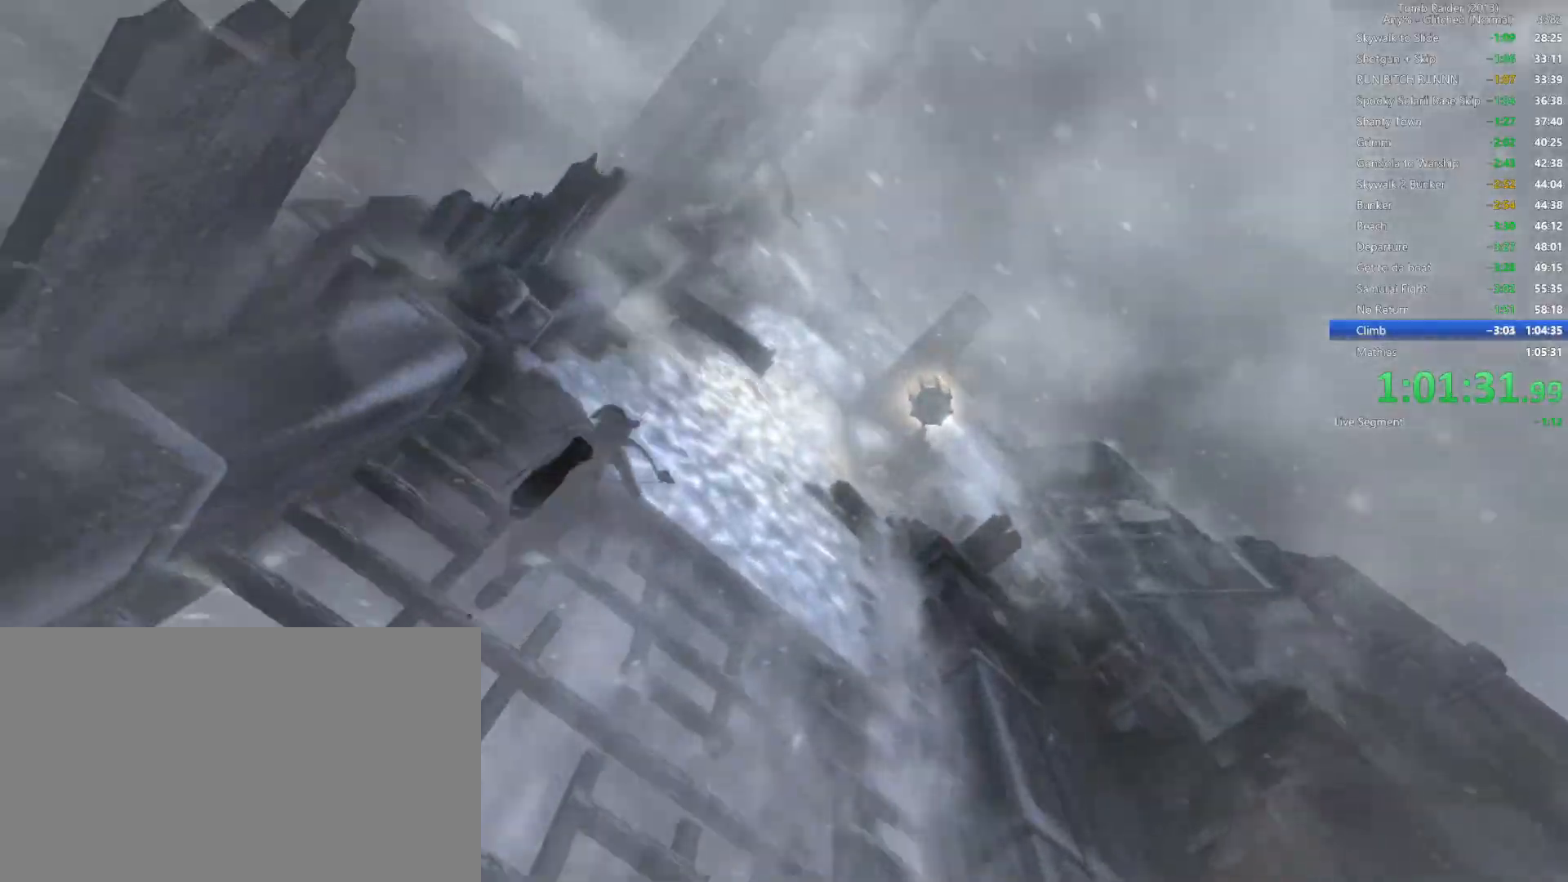
{"keys": ["space"], "mouse": [], "events": [[384, "space", "down"]]}
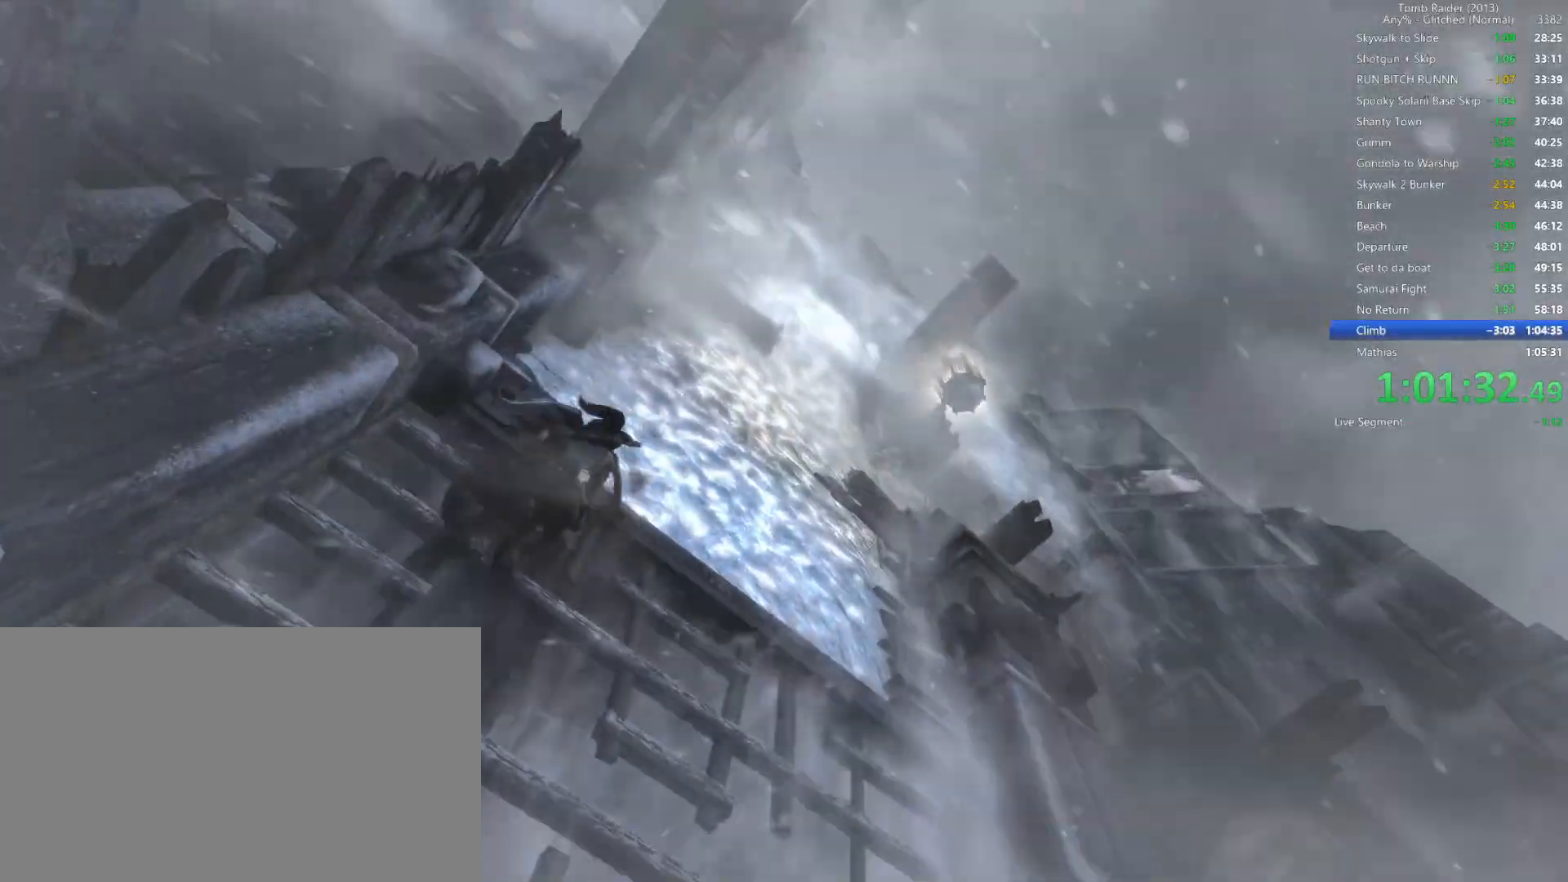
{"keys": ["e", "w"], "mouse": [], "events": [[34, "space", "up"], [100, "w", "down"], [367, "e", "down"]]}
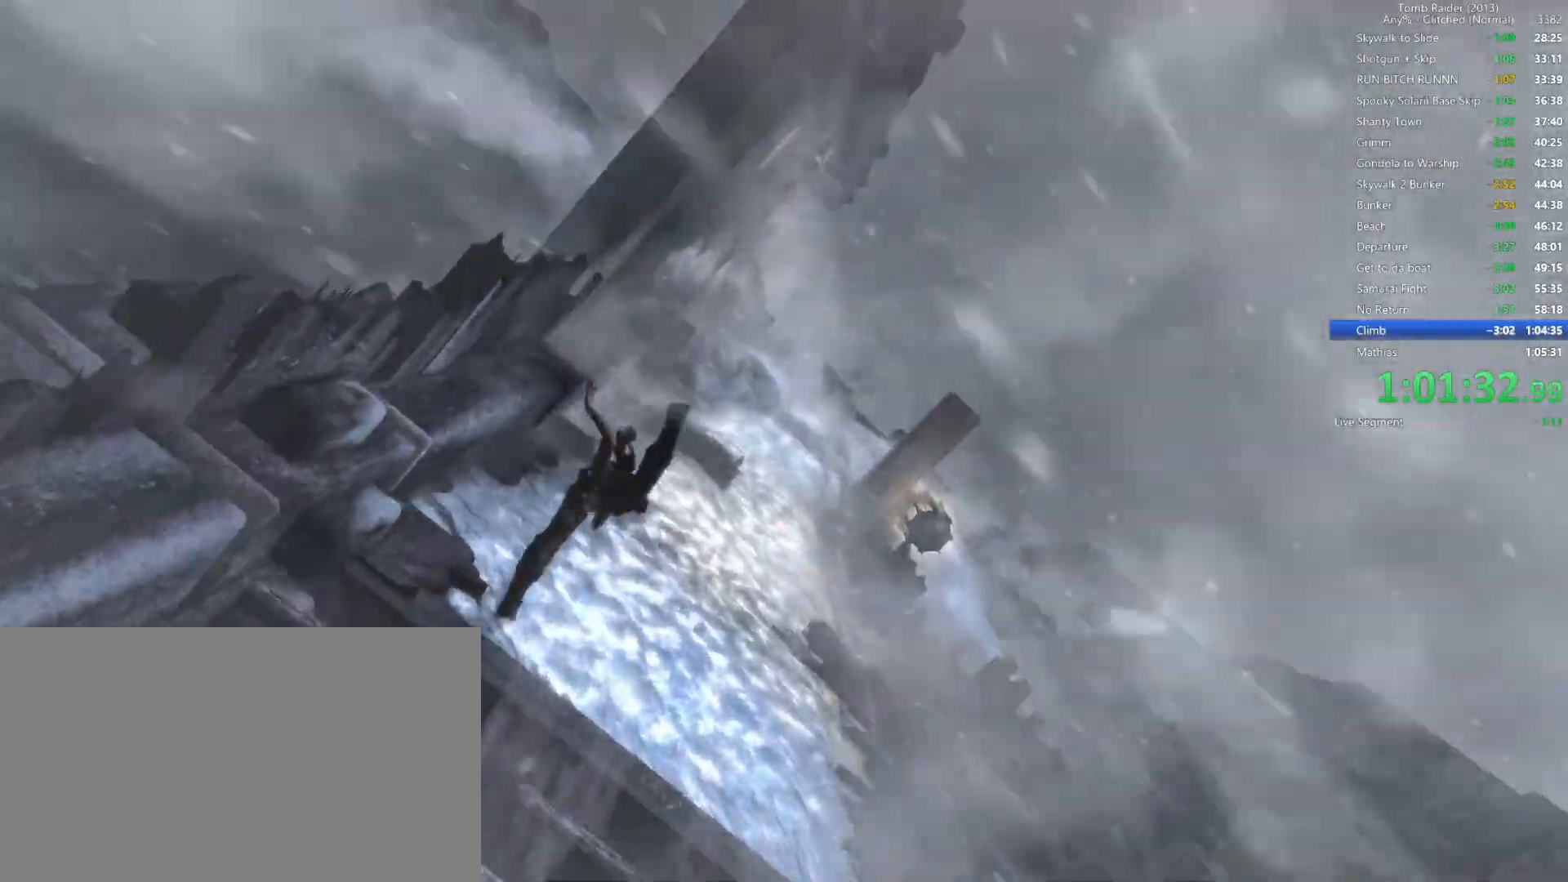
{"keys": ["space", "w"], "mouse": [], "events": [[300, "e", "up"], [367, "space", "down"]]}
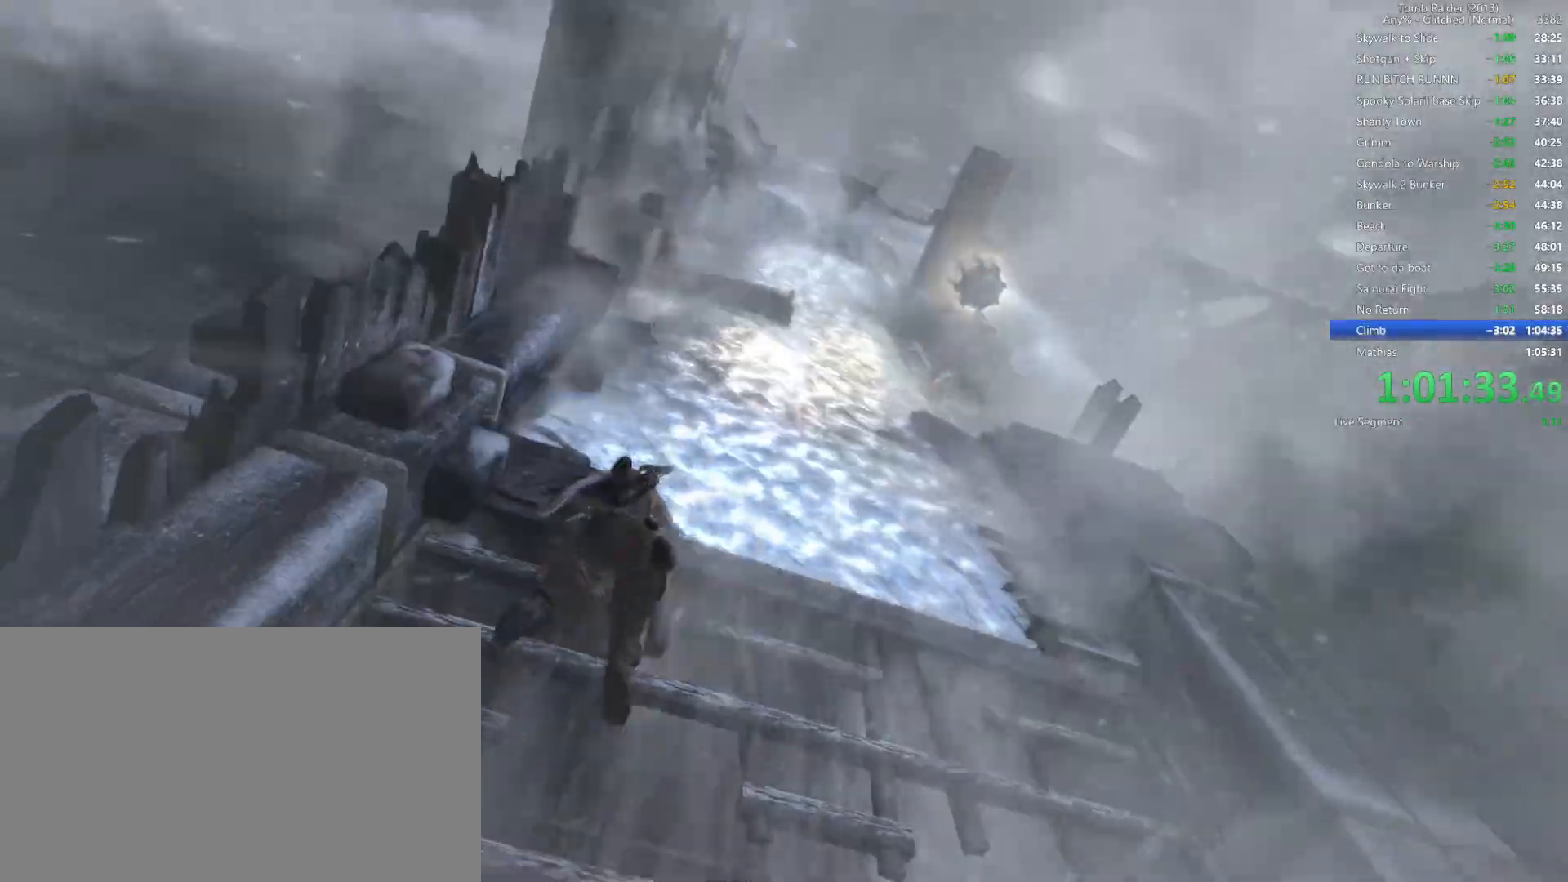
{"keys": ["space", "w"], "mouse": [], "events": [[67, "space", "up"], [384, "e", "down"], [467, "space", "down"], [500, "e", "up"]]}
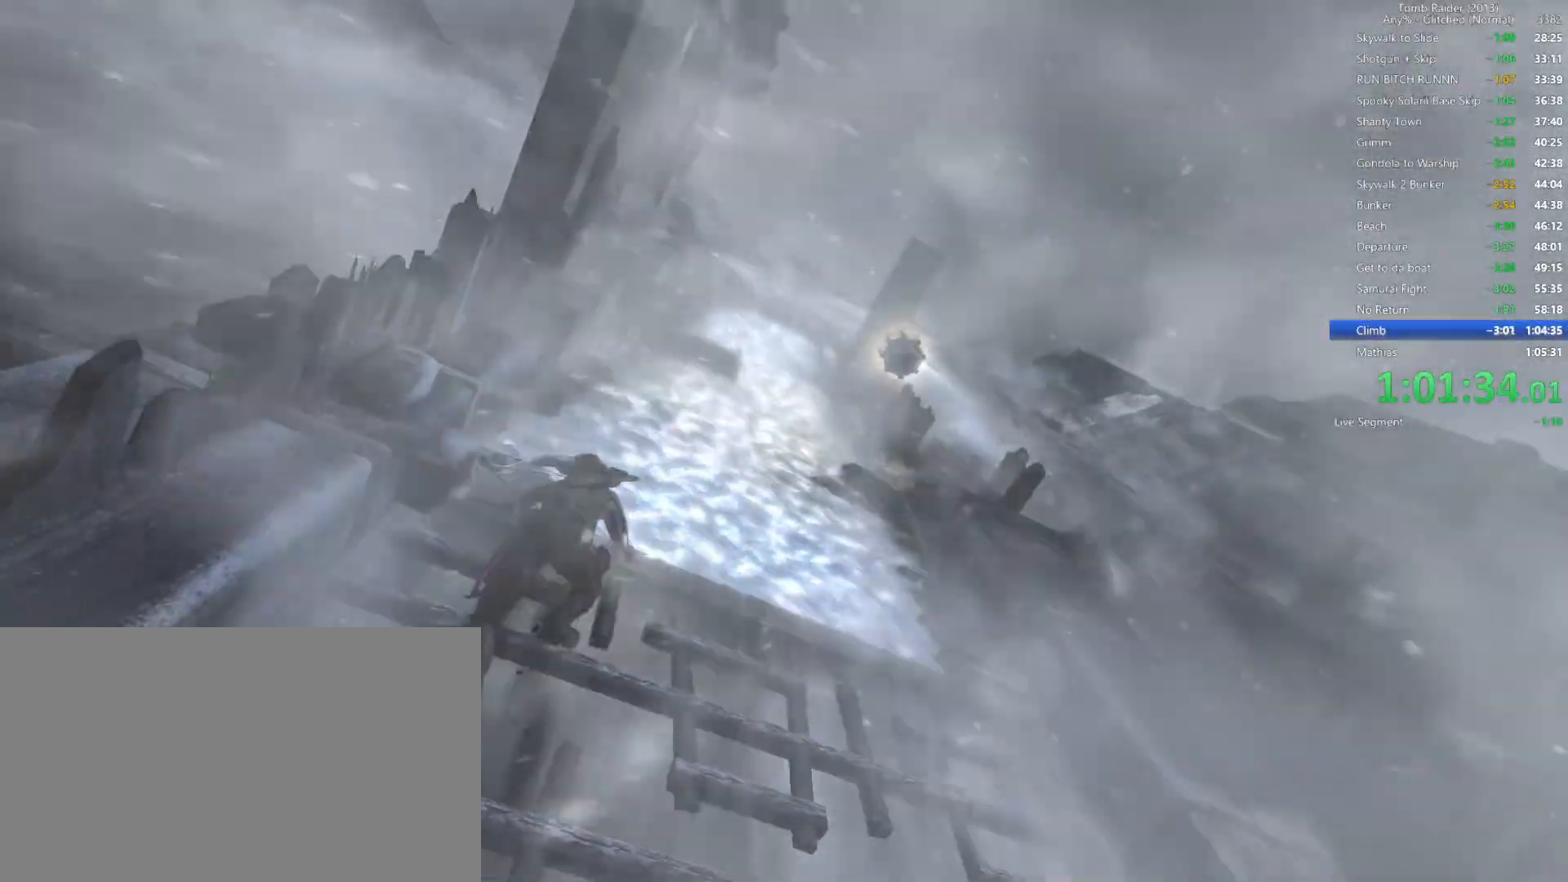
{"keys": [], "mouse": [], "events": [[117, "w", "up"], [200, "space", "up"], [350, "space", "down"], [500, "space", "up"]]}
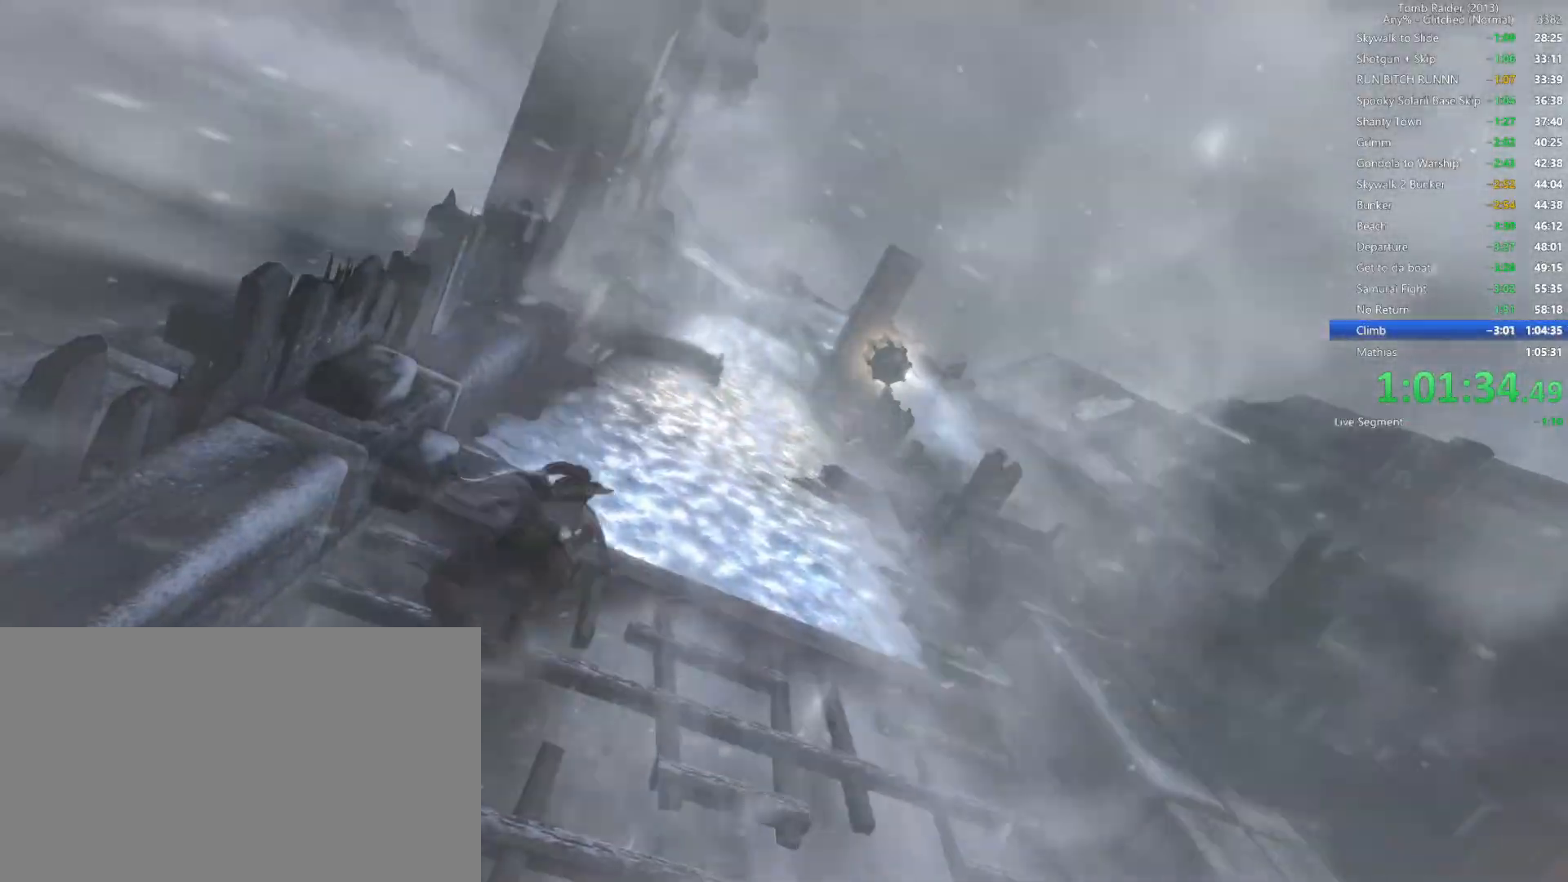
{"keys": ["e", "w"], "mouse": [], "events": [[150, "w", "down"], [367, "e", "down"]]}
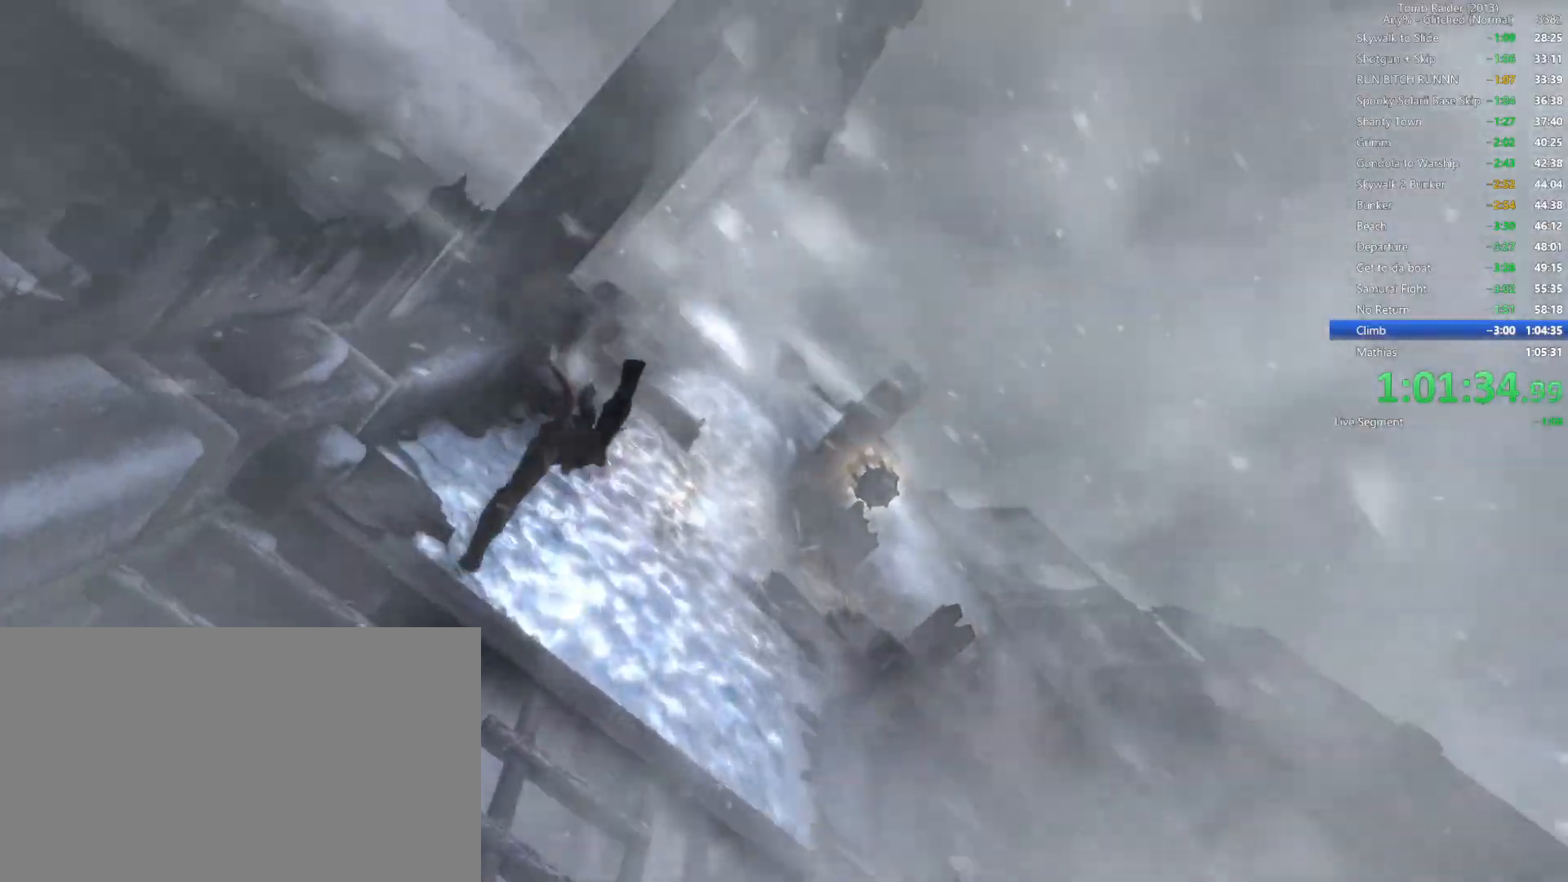
{"keys": ["w"], "mouse": [], "events": [[217, "space", "down"], [250, "e", "up"], [417, "space", "up"]]}
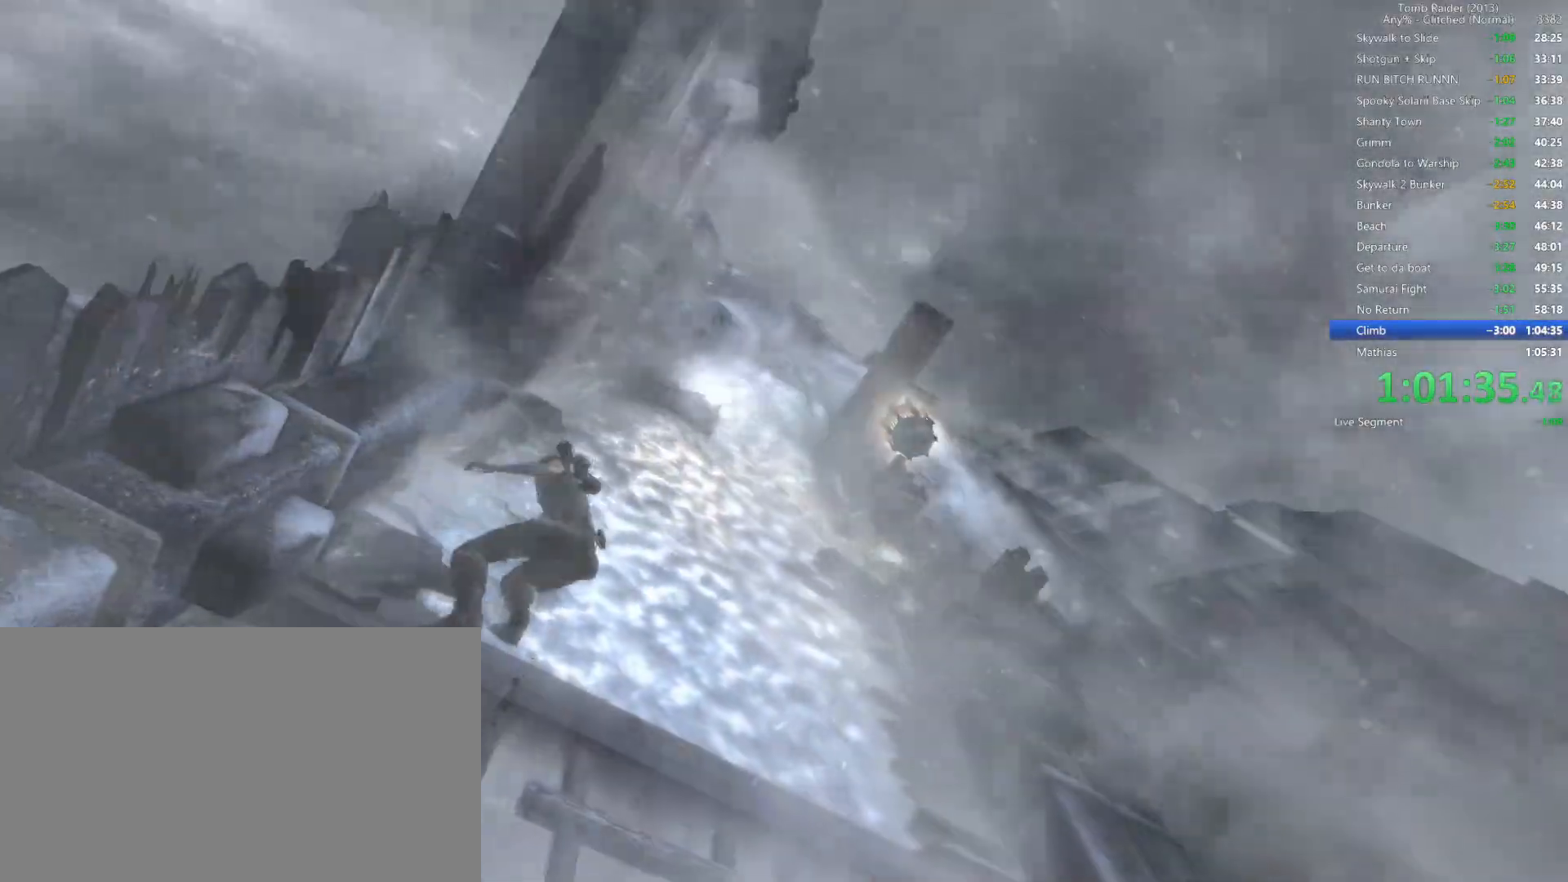
{"keys": ["e", "w"], "mouse": [], "events": [[267, "e", "down"]]}
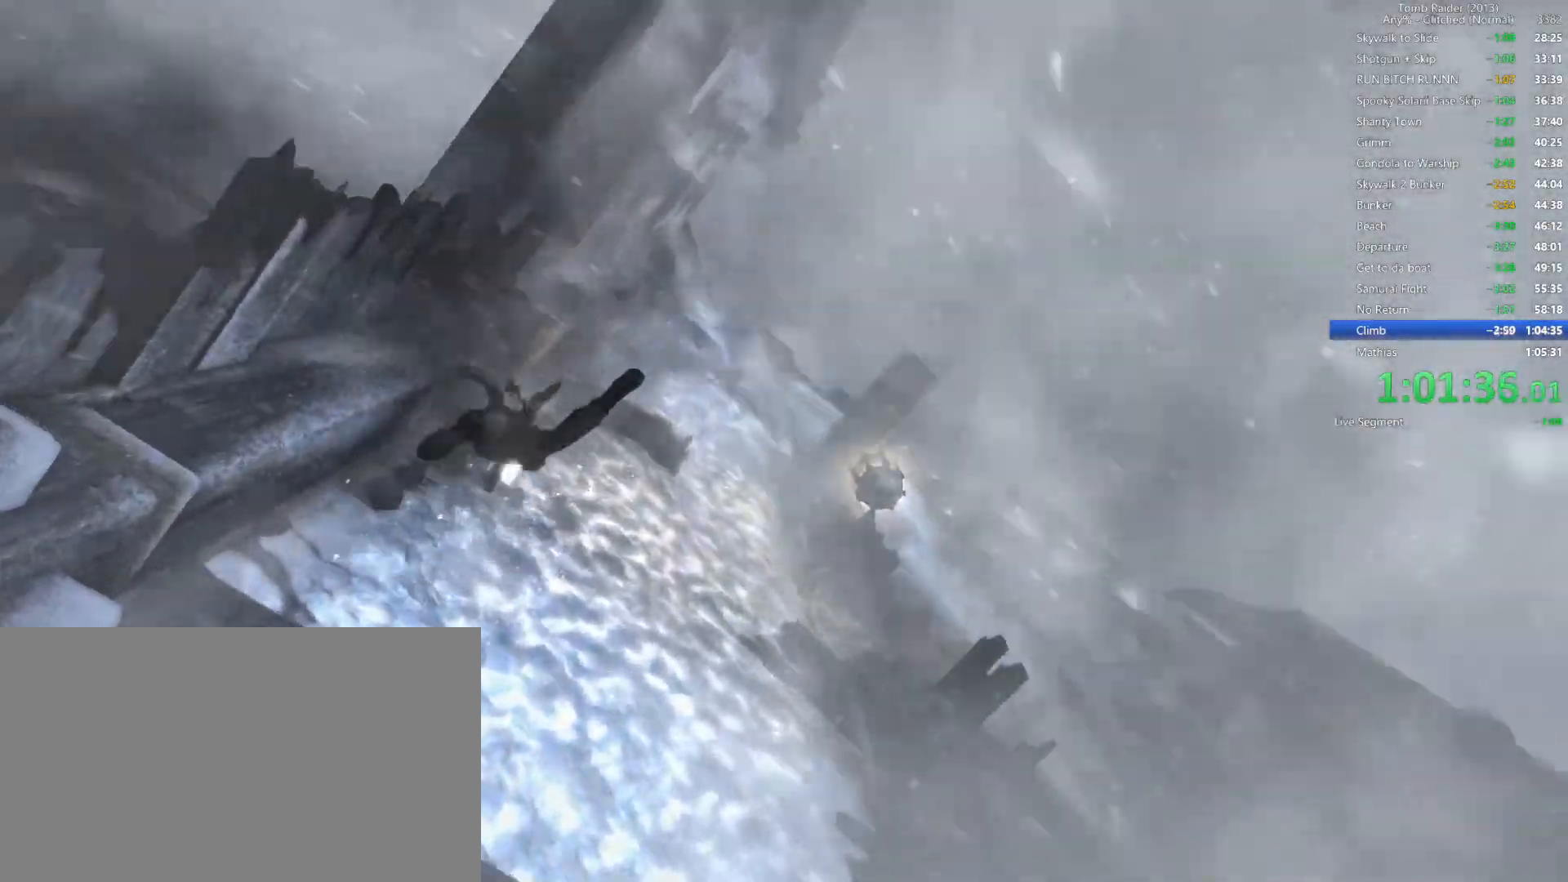
{"keys": ["d", "space"], "mouse": [], "events": [[100, "e", "up"], [250, "d", "down"], [300, "w", "up"], [500, "space", "down"]]}
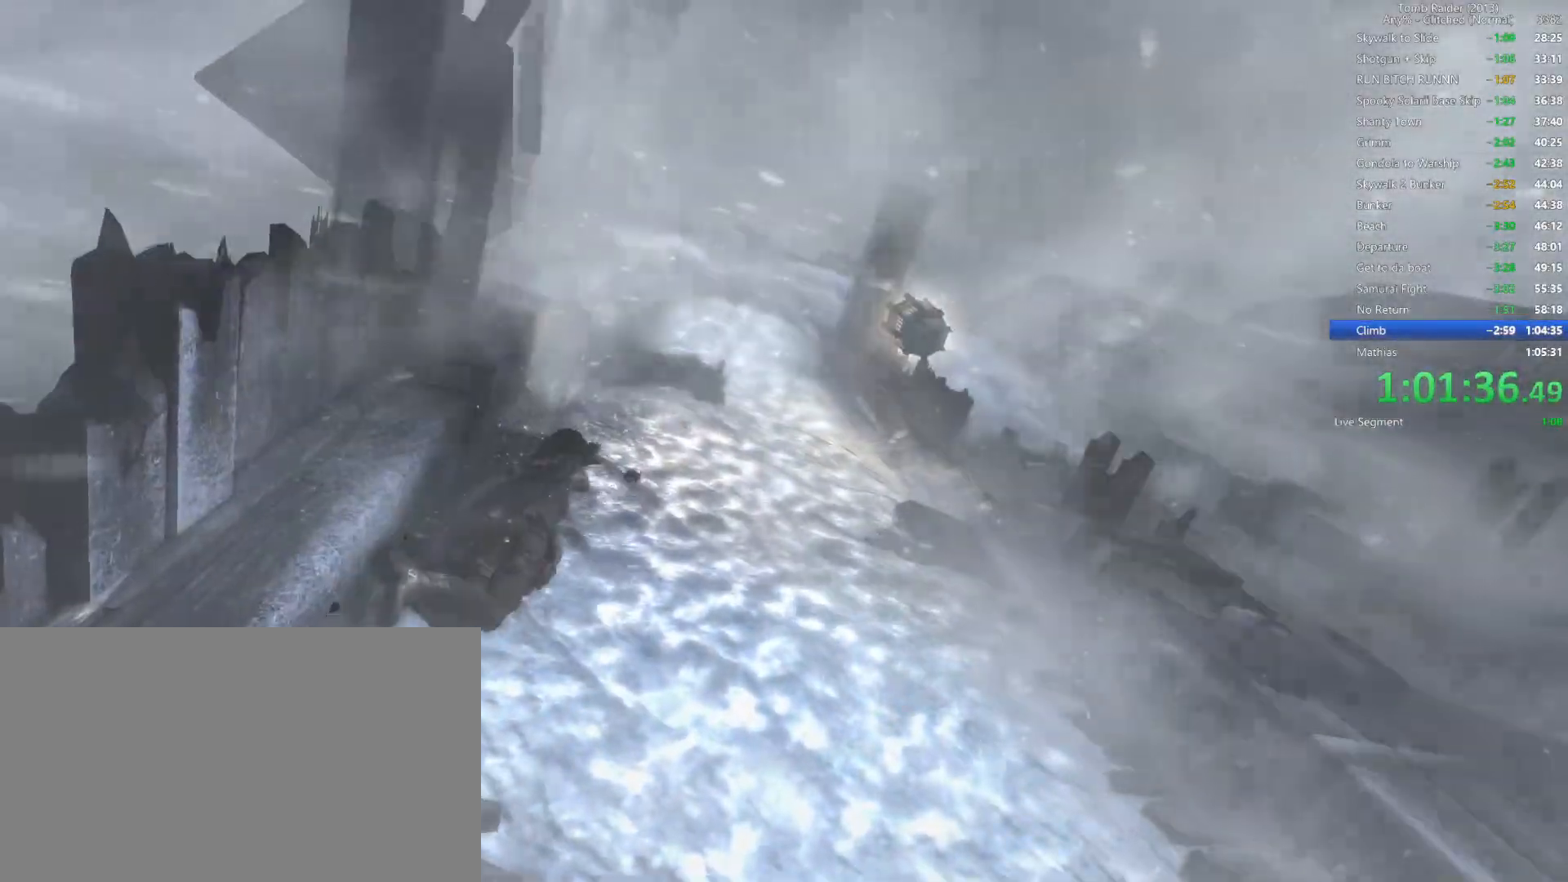
{"keys": ["w"], "mouse": [], "events": [[200, "space", "up"], [250, "w", "down"], [300, "d", "up"]]}
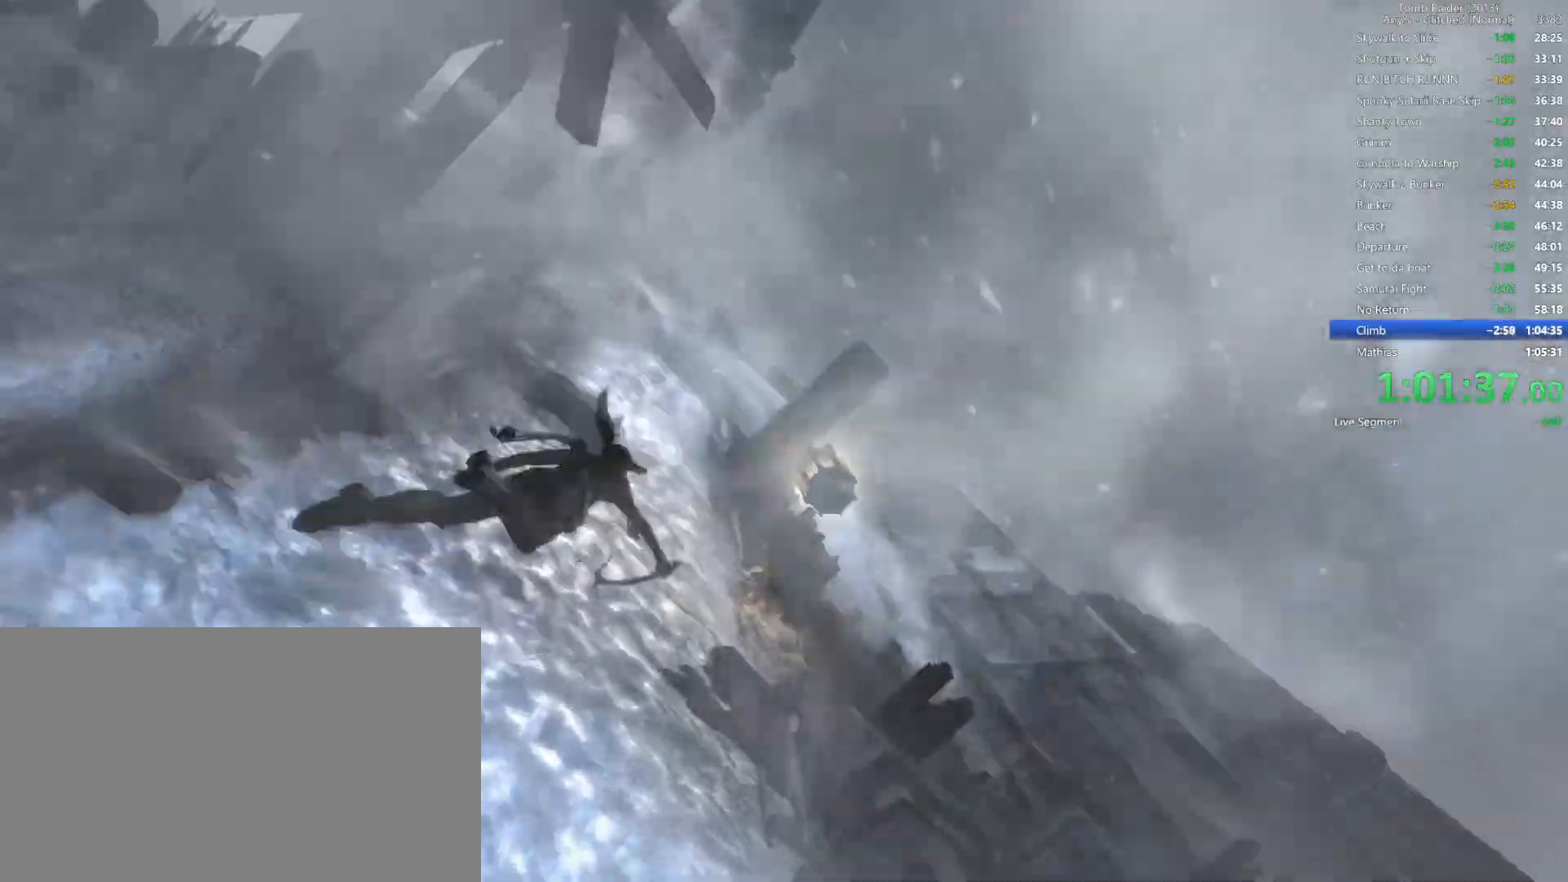
{"keys": ["e", "w"], "mouse": []}
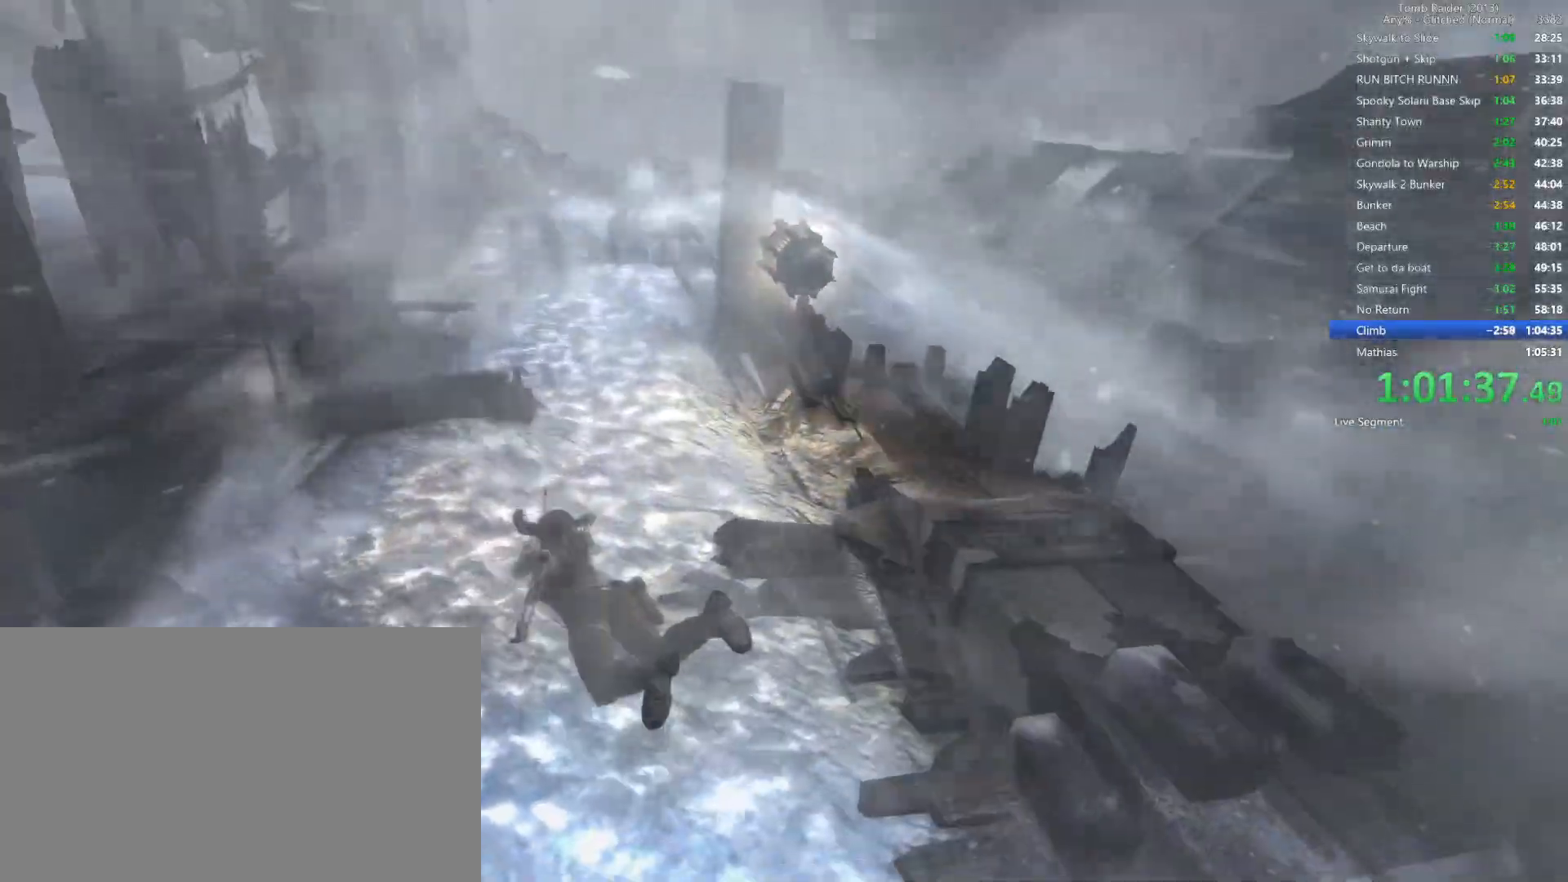
{"keys": ["w"], "mouse": [], "events": [[67, "e", "up"], [67, "space", "down"], [267, "space", "up"]]}
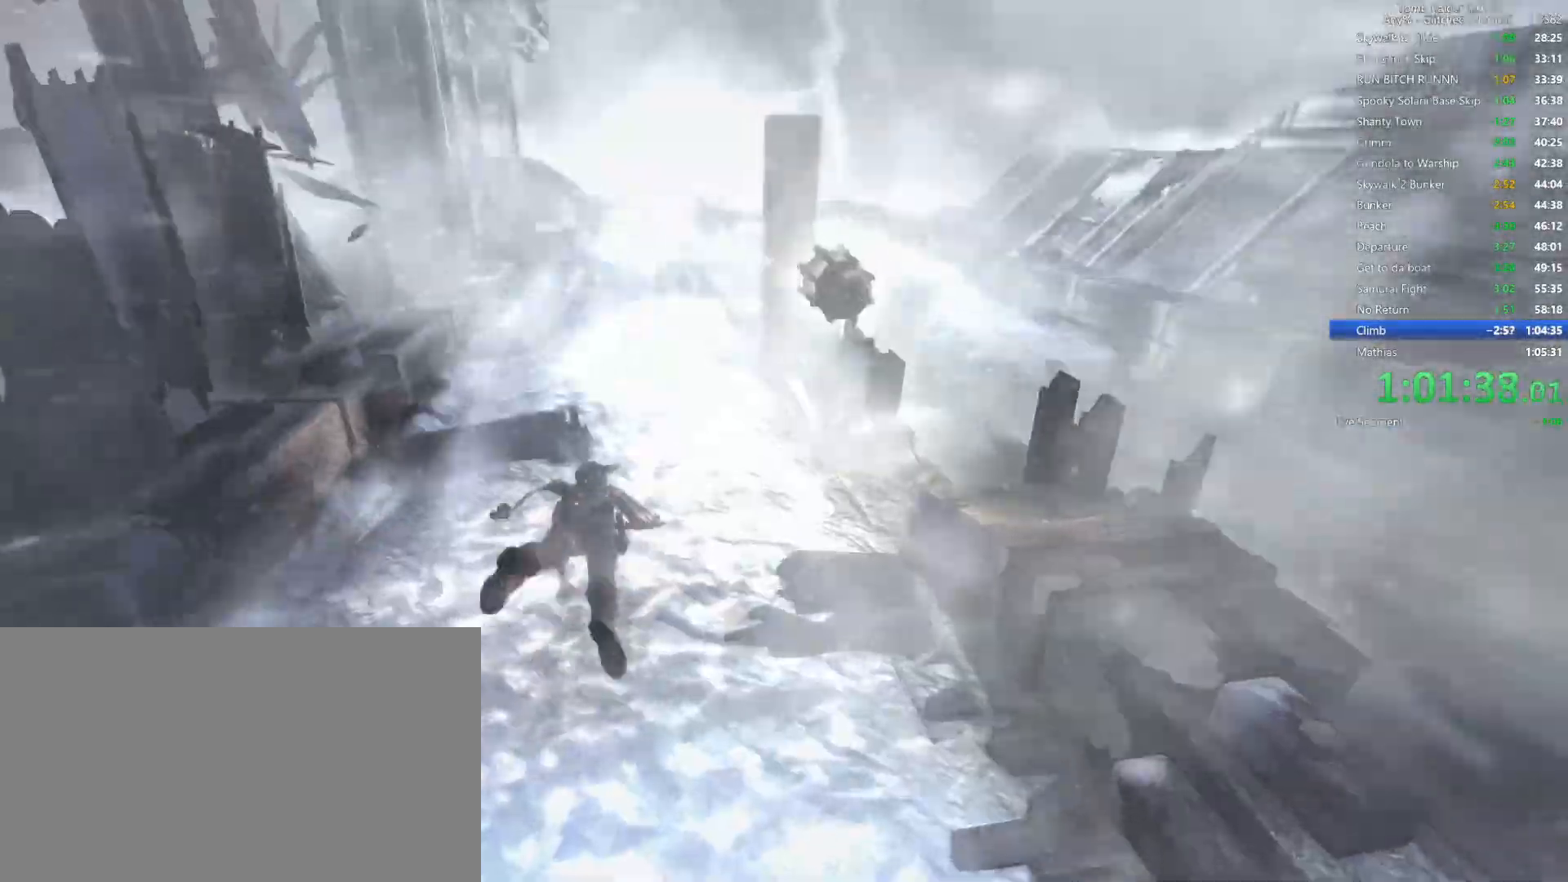
{"keys": ["e", "w"], "mouse": [], "events": [[134, "e", "down"]]}
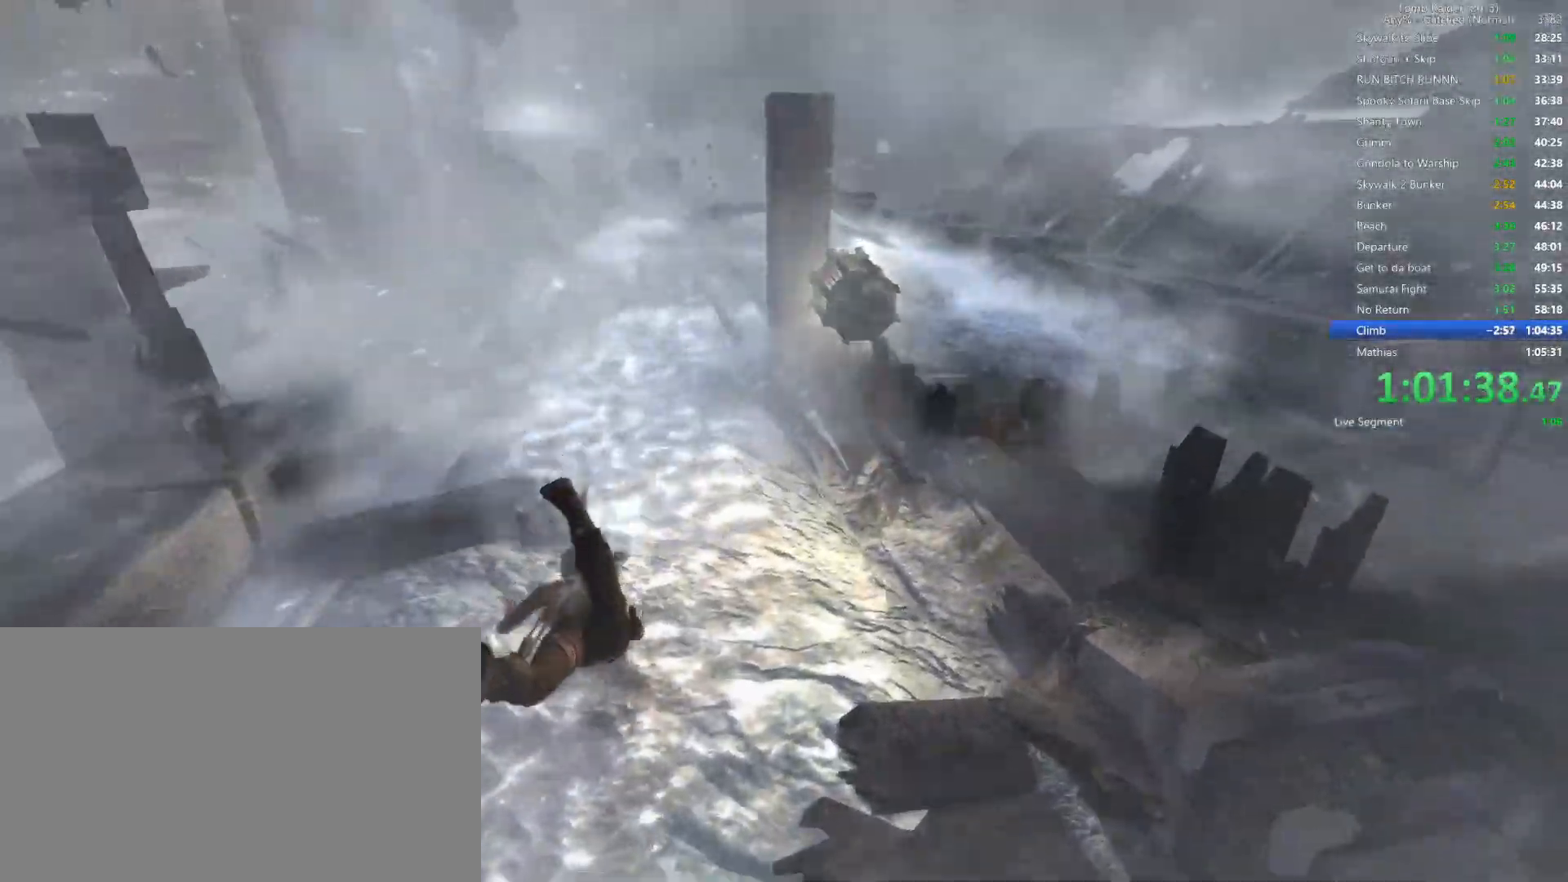
{"keys": ["w"], "mouse": [], "events": [[84, "space", "down"], [117, "e", "up"], [300, "space", "up"]]}
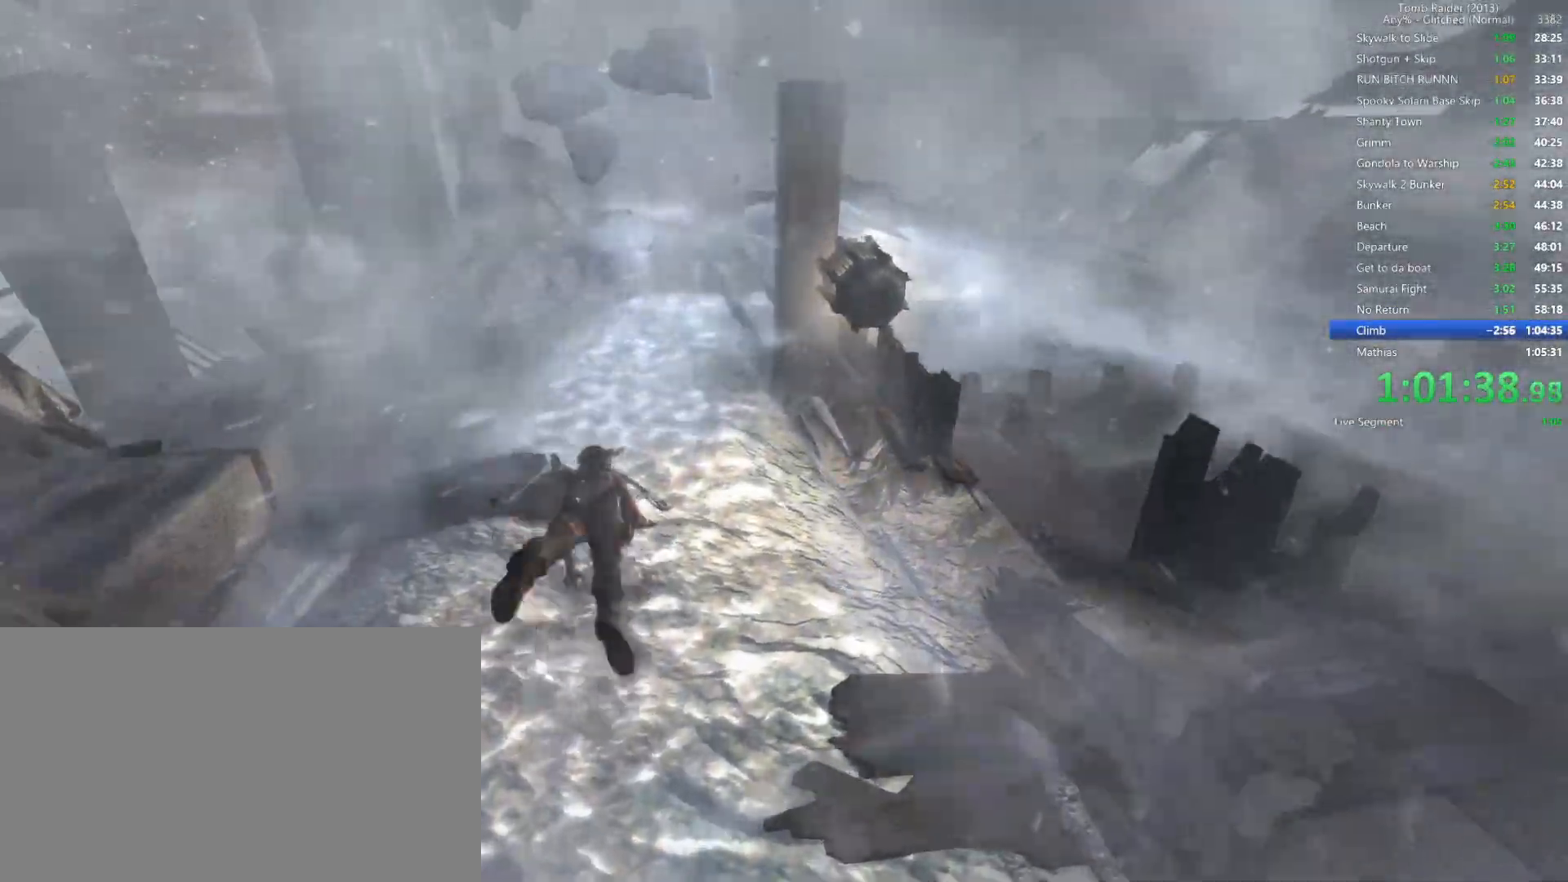
{"keys": ["e", "w"], "mouse": [], "events": [[184, "e", "down"]]}
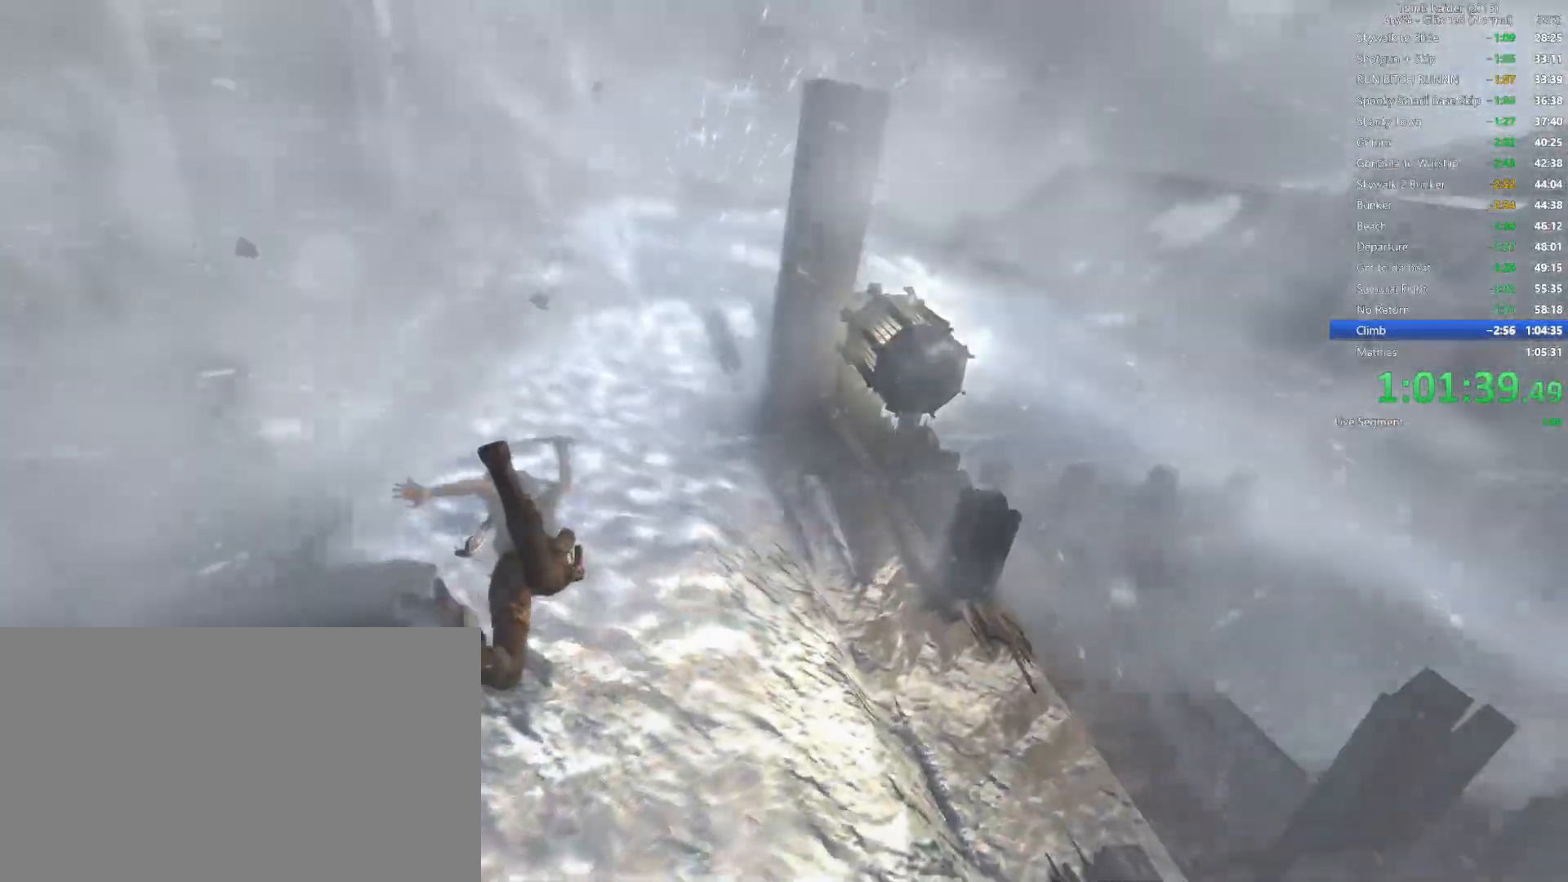
{"keys": ["e", "w"], "mouse": [], "events": [[50, "e", "up"], [150, "e", "down"]]}
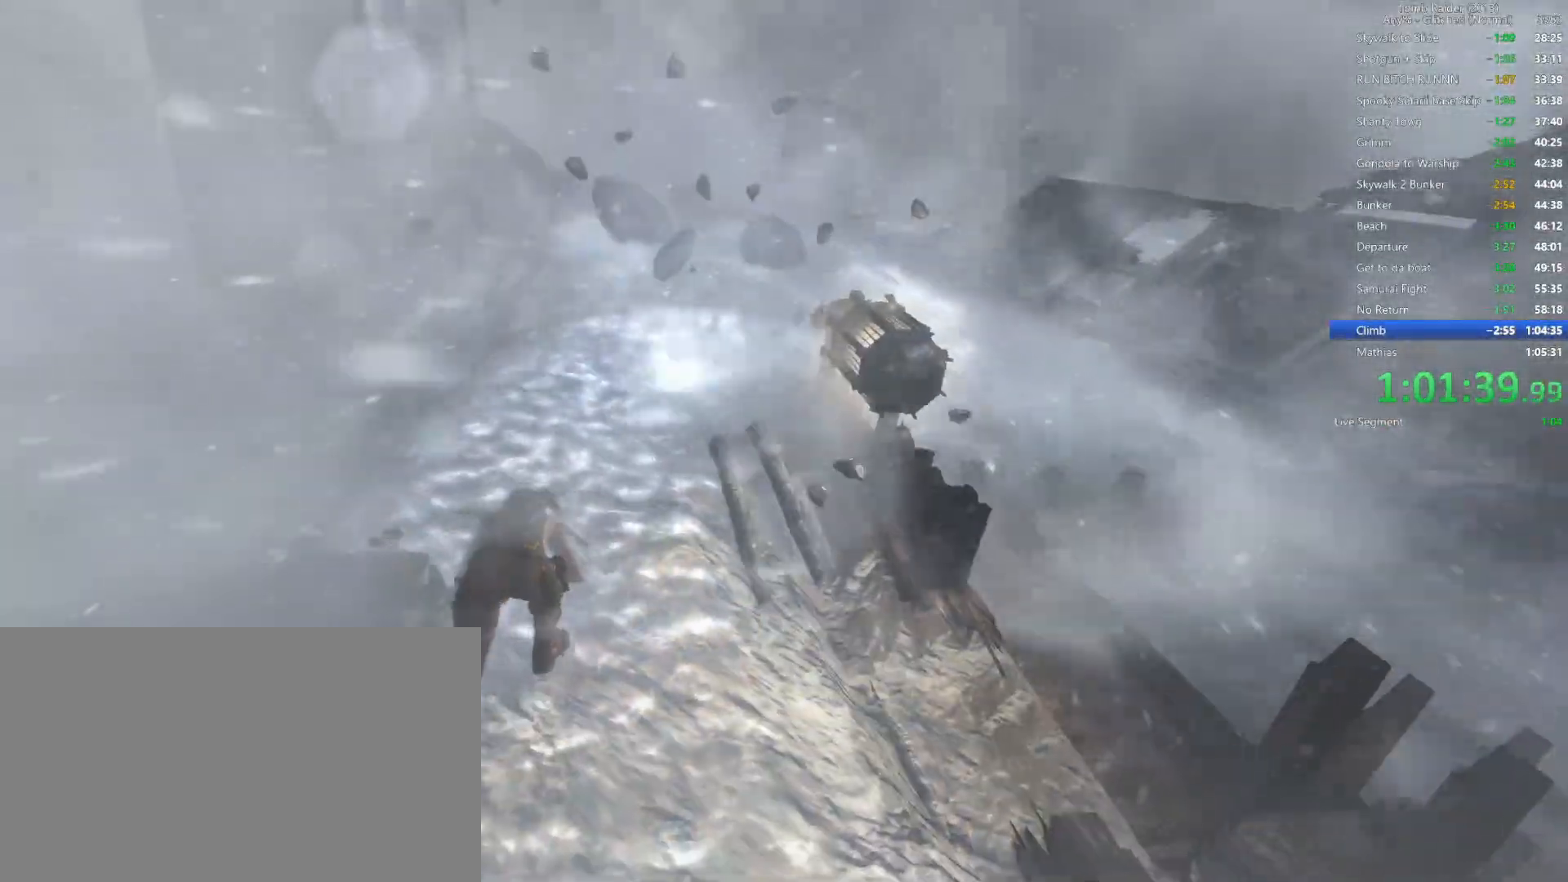
{"keys": ["e", "w"], "mouse": [], "events": [[84, "e", "up"], [117, "space", "down"], [334, "space", "up"], [400, "e", "down"]]}
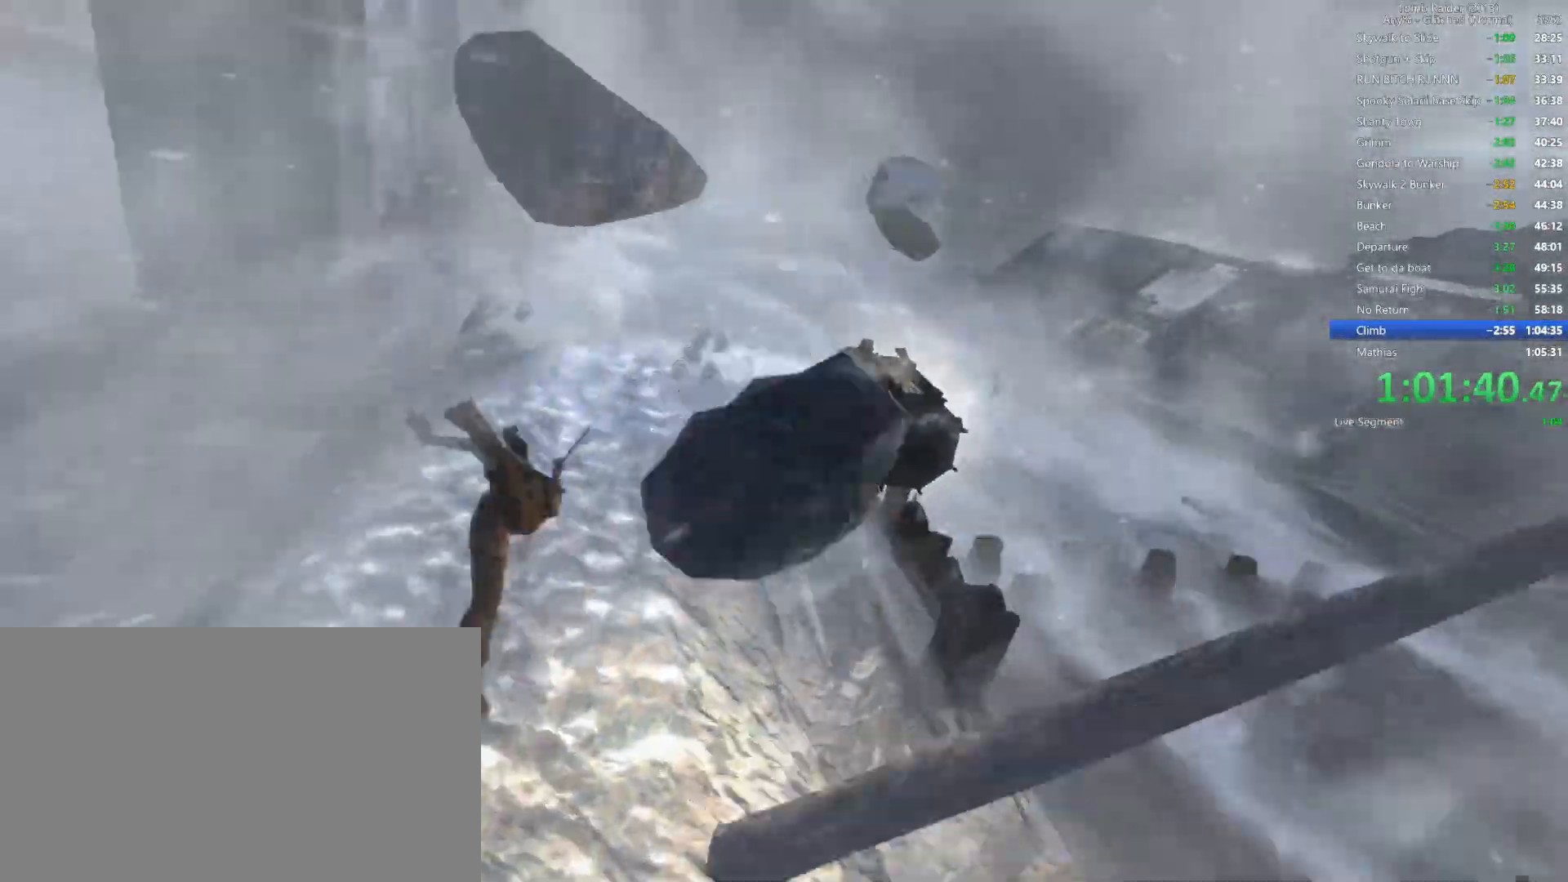
{"keys": ["space", "w"], "mouse": [], "events": [[67, "e", "up"], [167, "e", "down"], [450, "space", "down"], [484, "e", "up"]]}
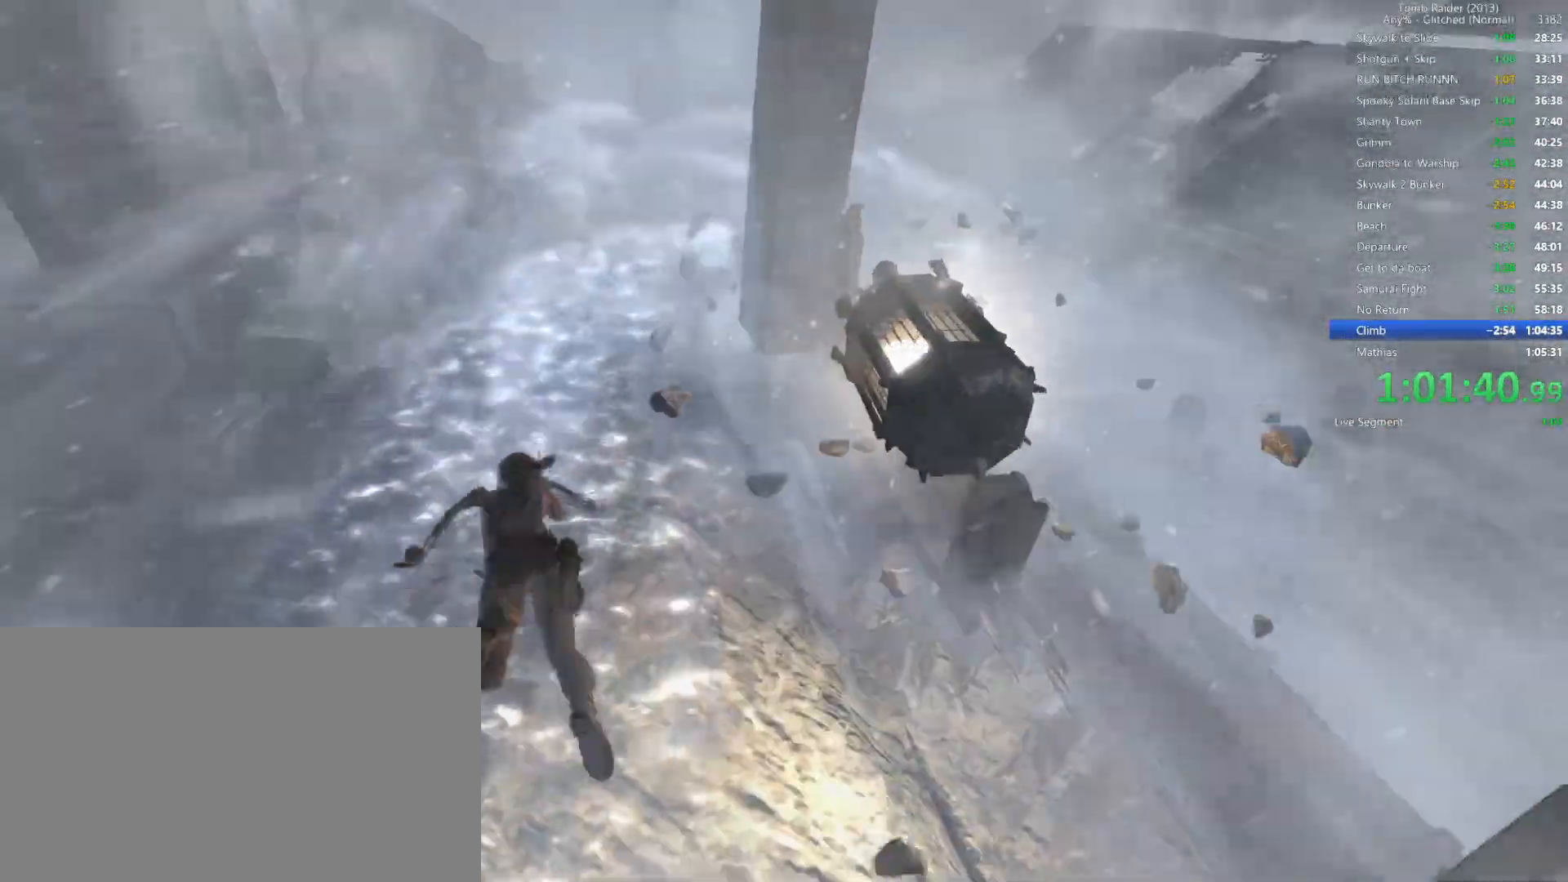
{"keys": ["w"], "mouse": [], "events": [[150, "space", "up"]]}
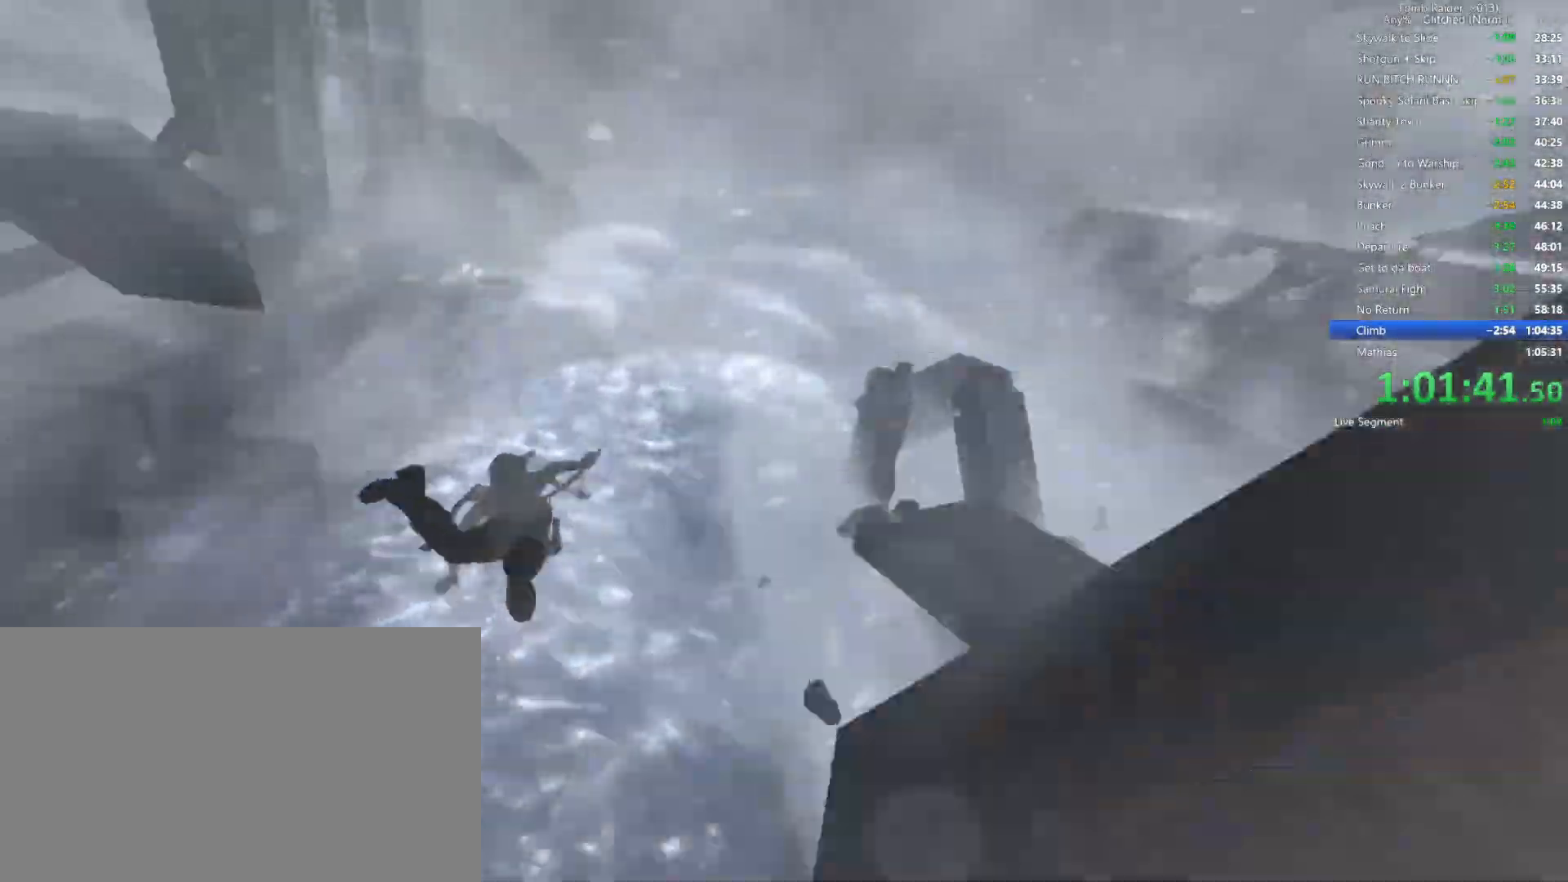
{"keys": ["space", "w"], "mouse": [], "events": [[34, "e", "down"], [450, "space", "down"], [467, "e", "up"]]}
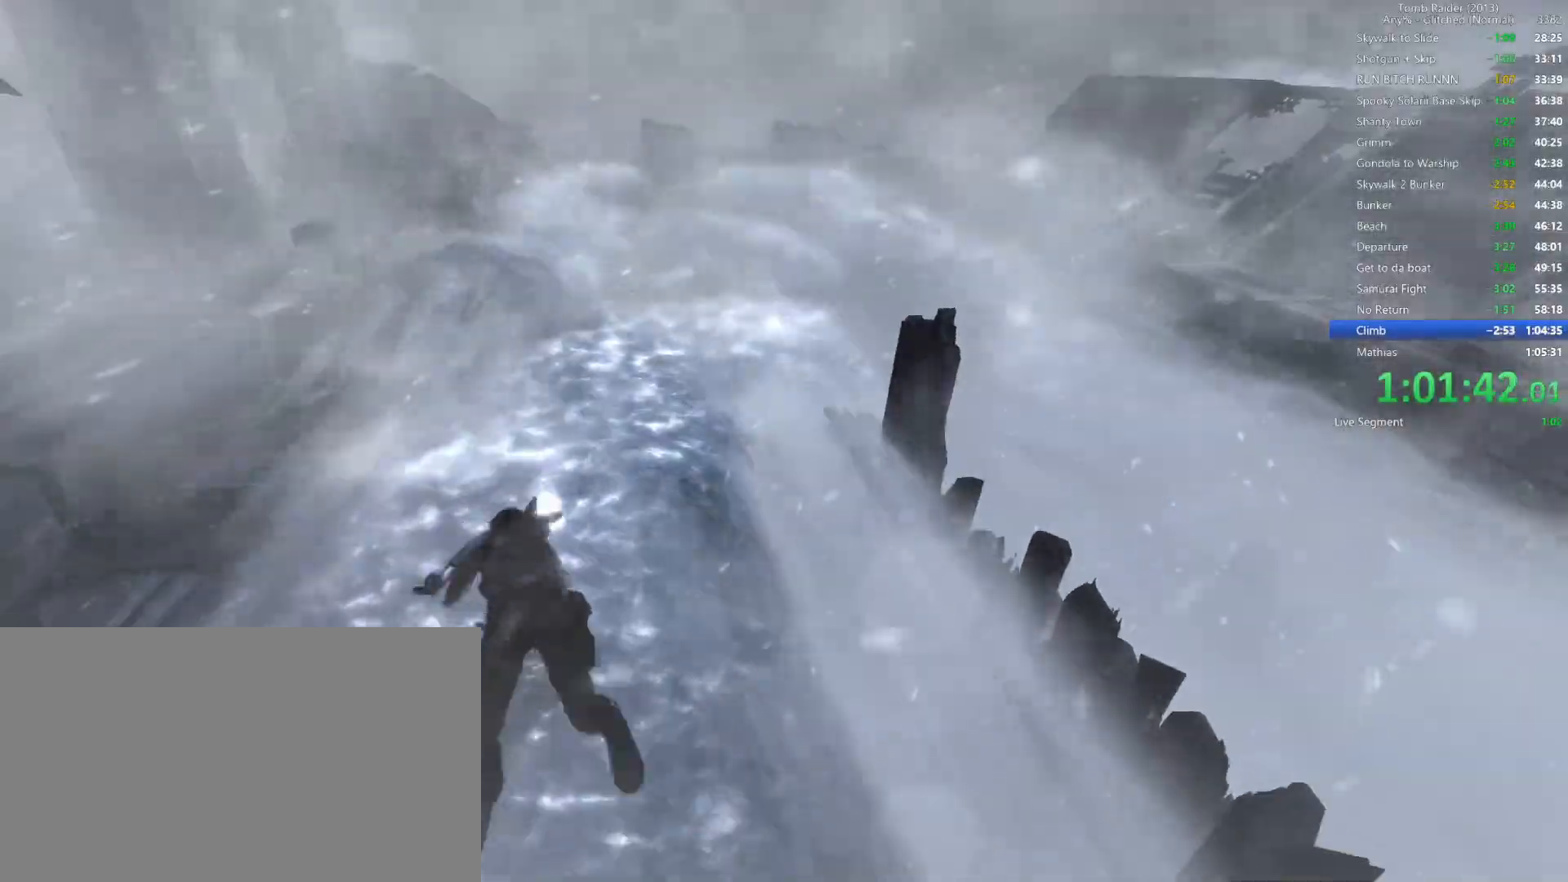
{"keys": ["e", "w"], "mouse": [], "events": [[150, "space", "up"], [484, "e", "down"]]}
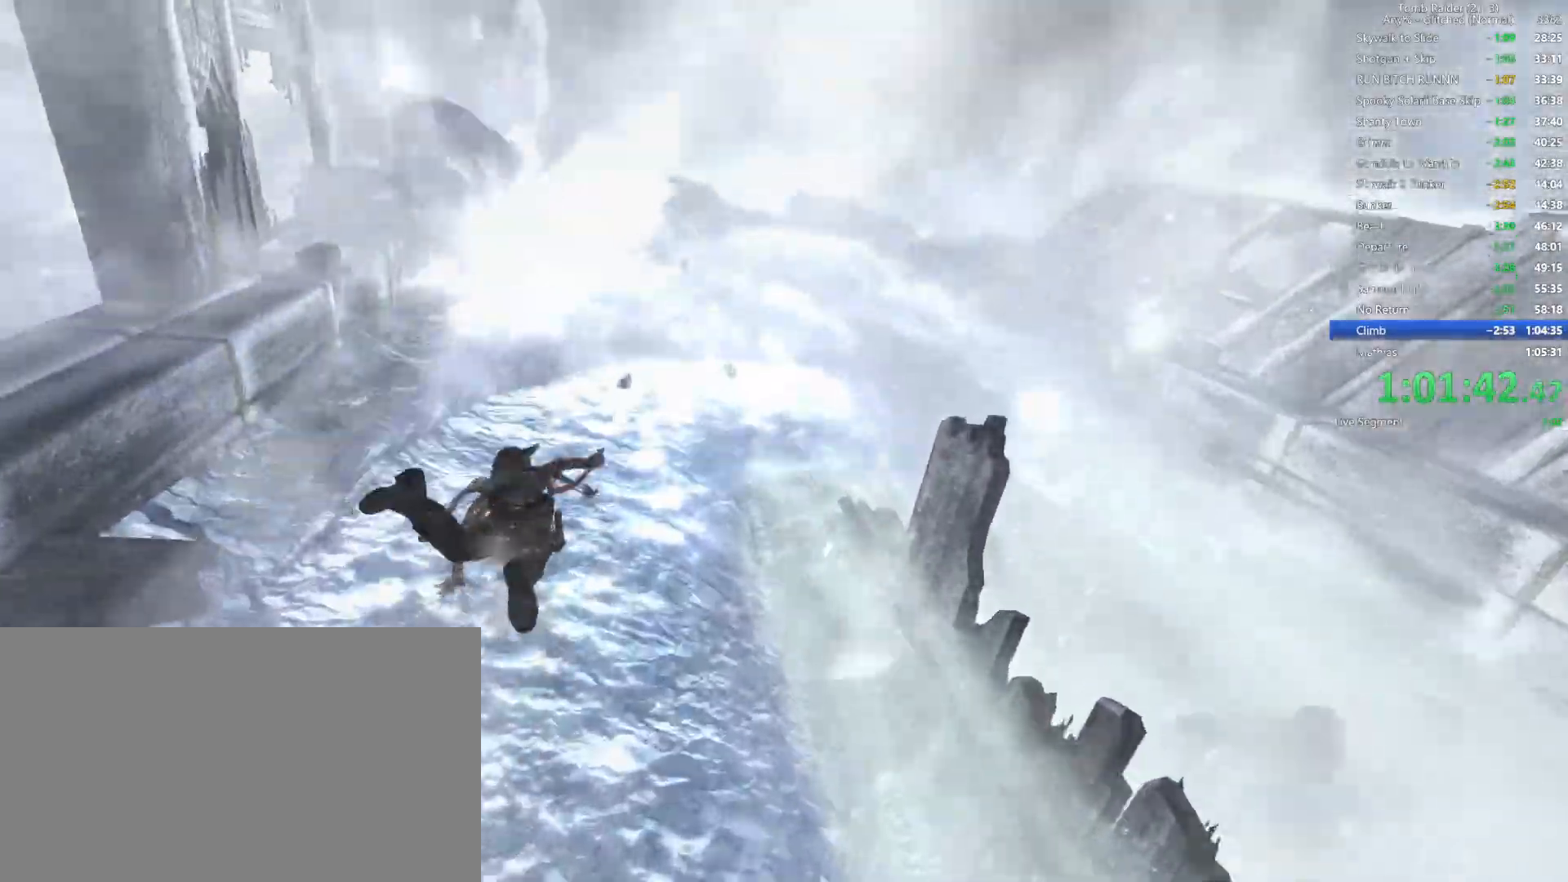
{"keys": ["space", "w"], "mouse": [], "events": [[367, "space", "down"], [400, "e", "up"]]}
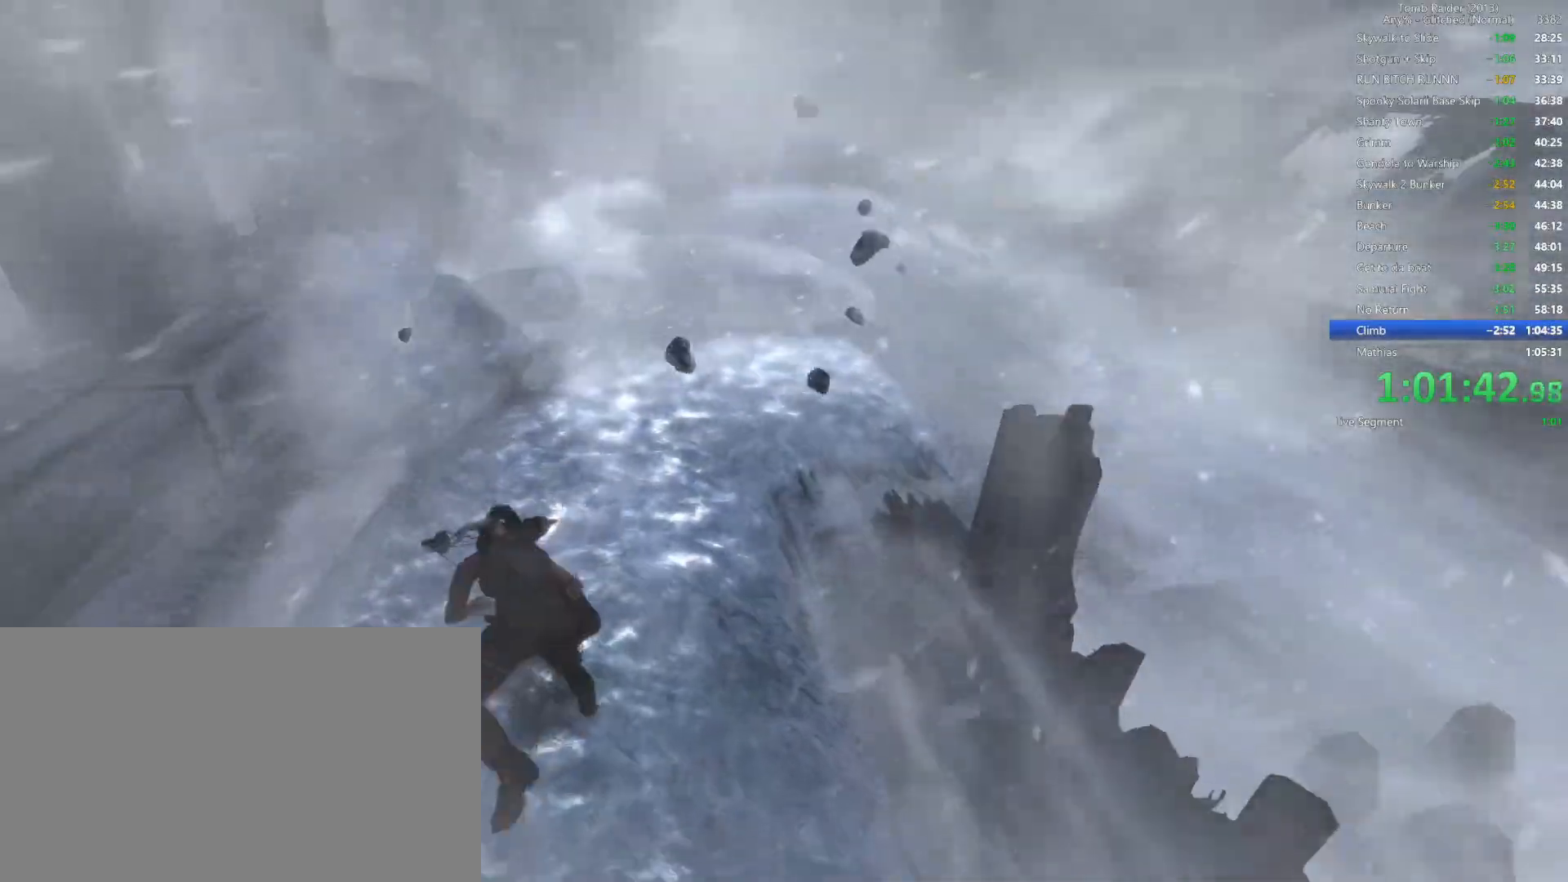
{"keys": ["e", "w"], "mouse": [], "events": [[67, "space", "up"], [417, "e", "down"]]}
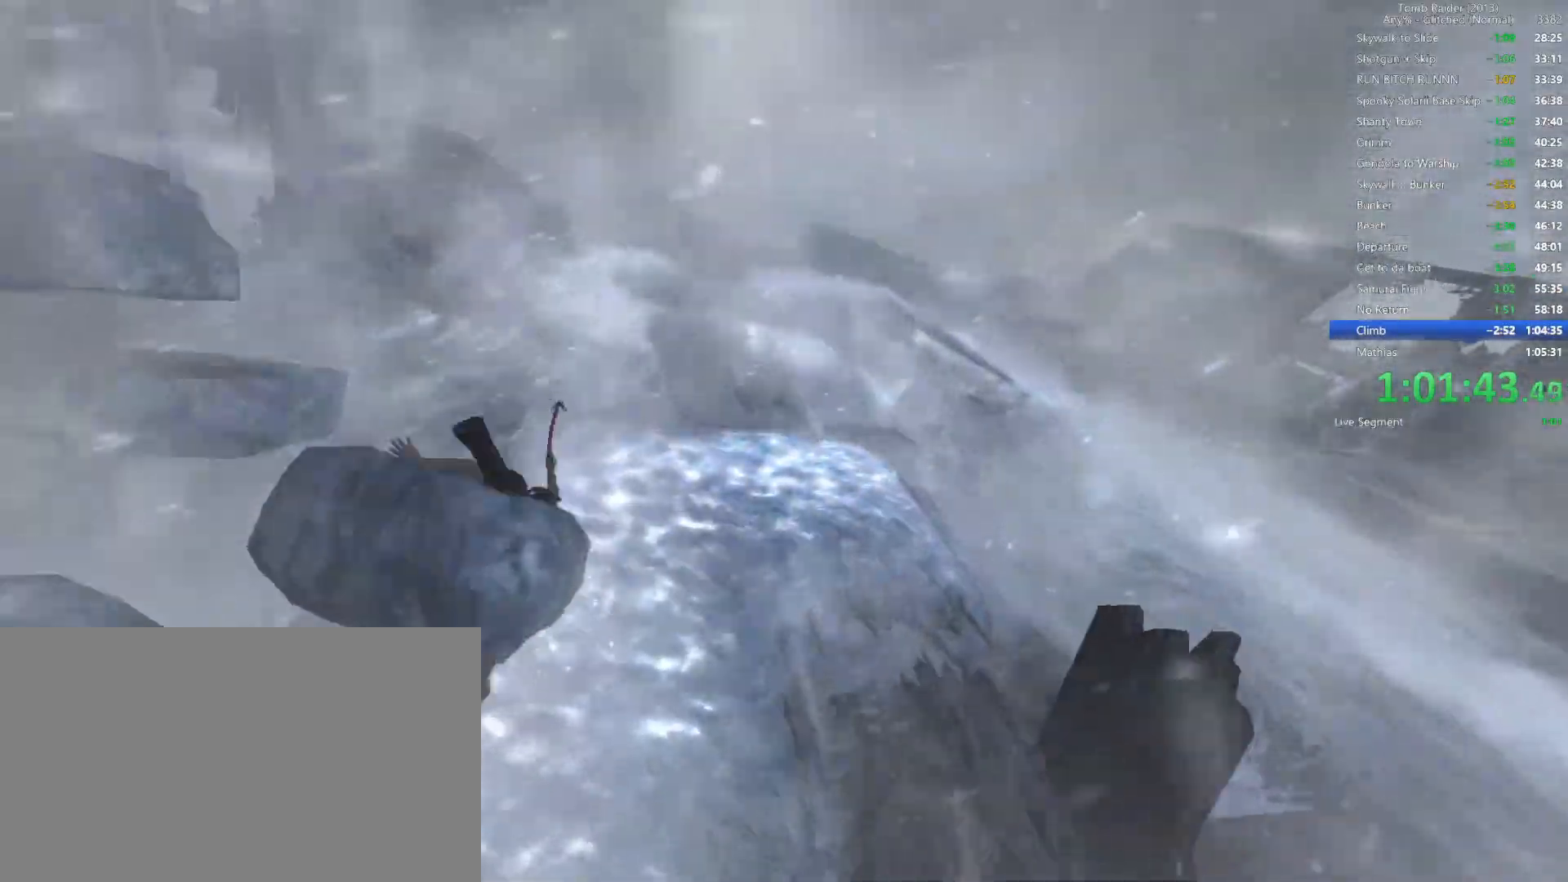
{"keys": ["space", "w"], "mouse": [], "events": [[367, "space", "down"], [400, "e", "up"]]}
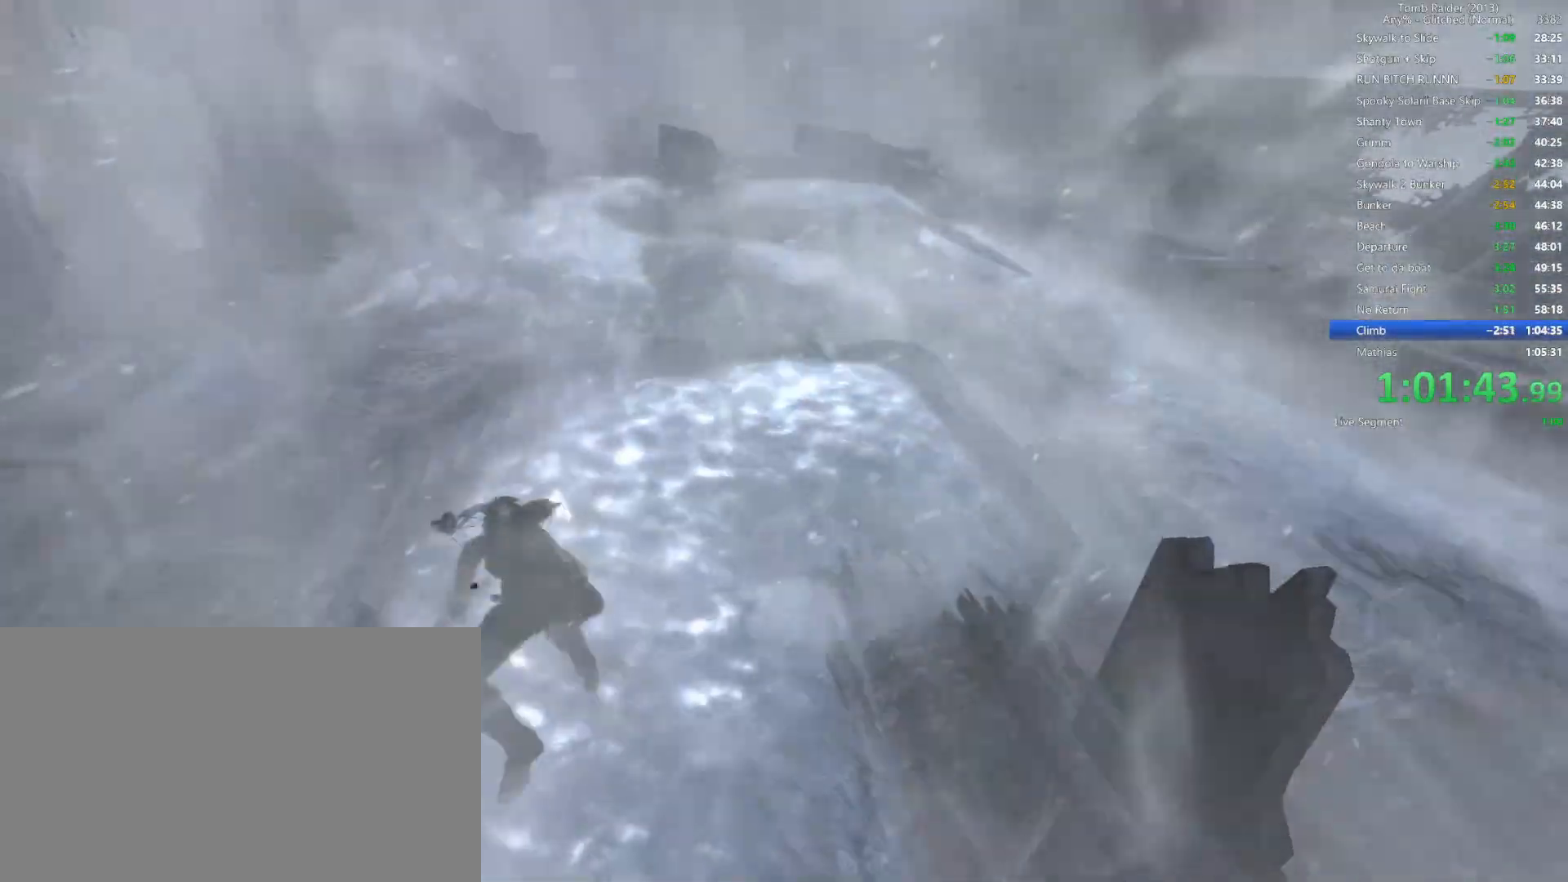
{"keys": ["e", "w"], "mouse": [], "events": [[67, "space", "up"], [467, "e", "down"]]}
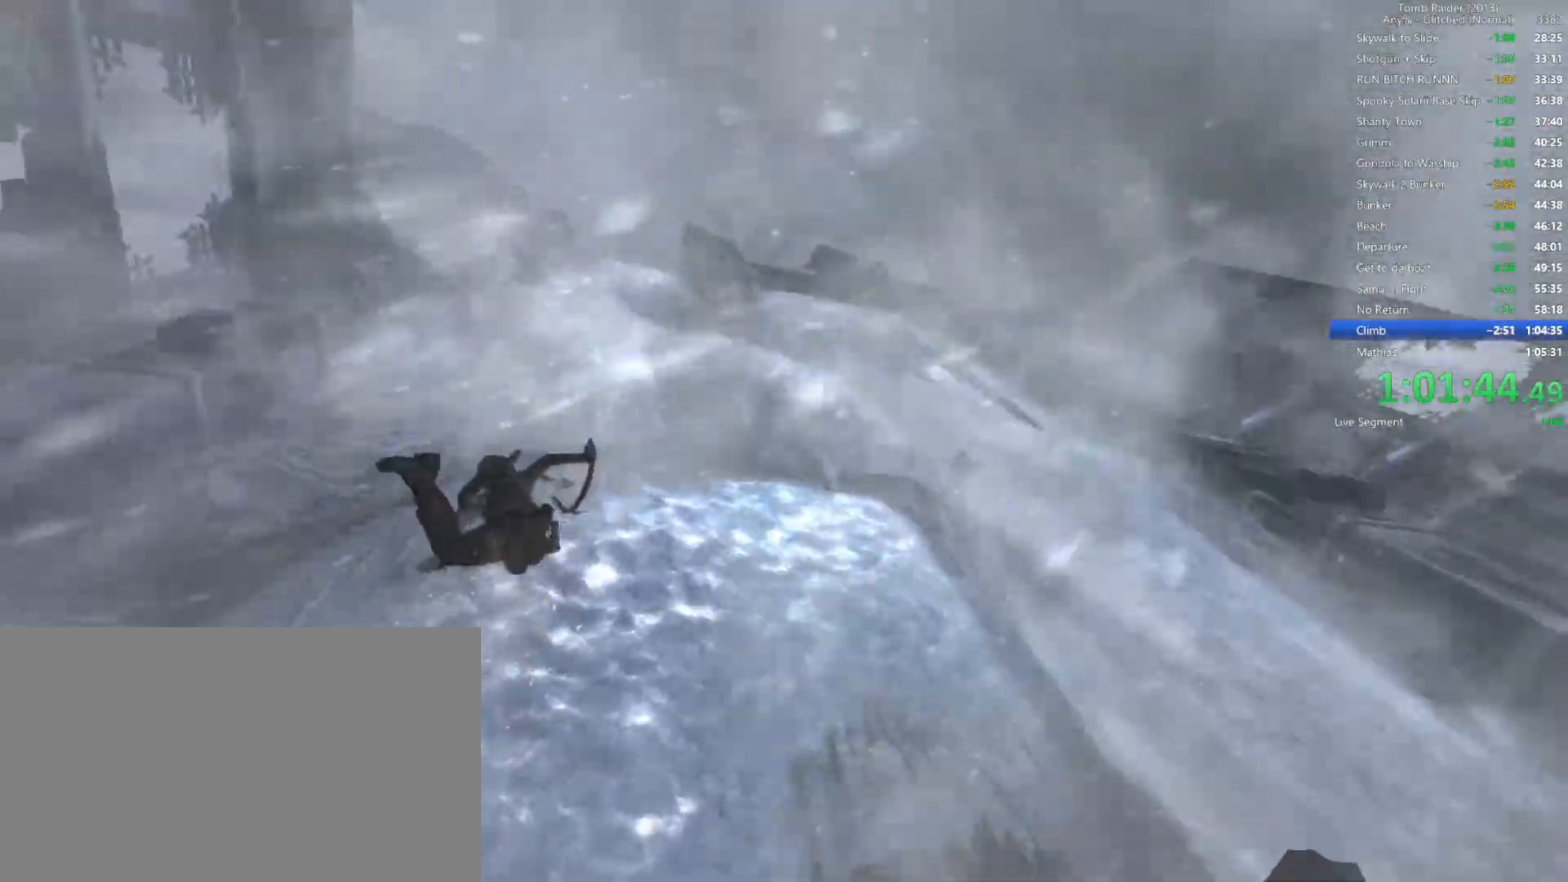
{"keys": ["e", "w"], "mouse": [], "events": [[267, "e", "up"], [467, "e", "down"]]}
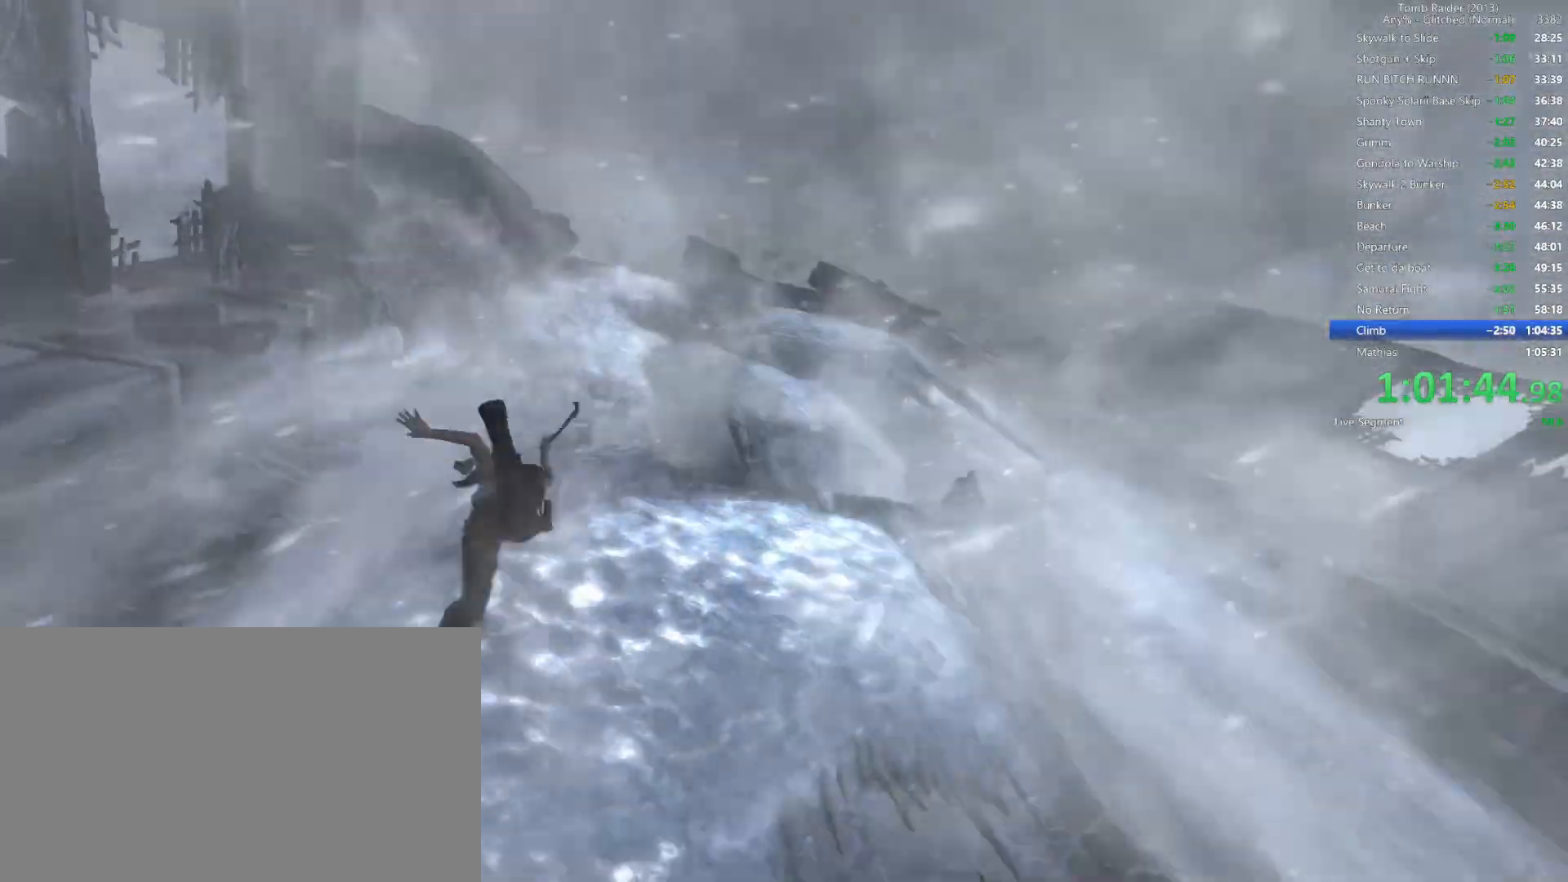
{"keys": ["w"], "mouse": [], "events": [[434, "e", "up"]]}
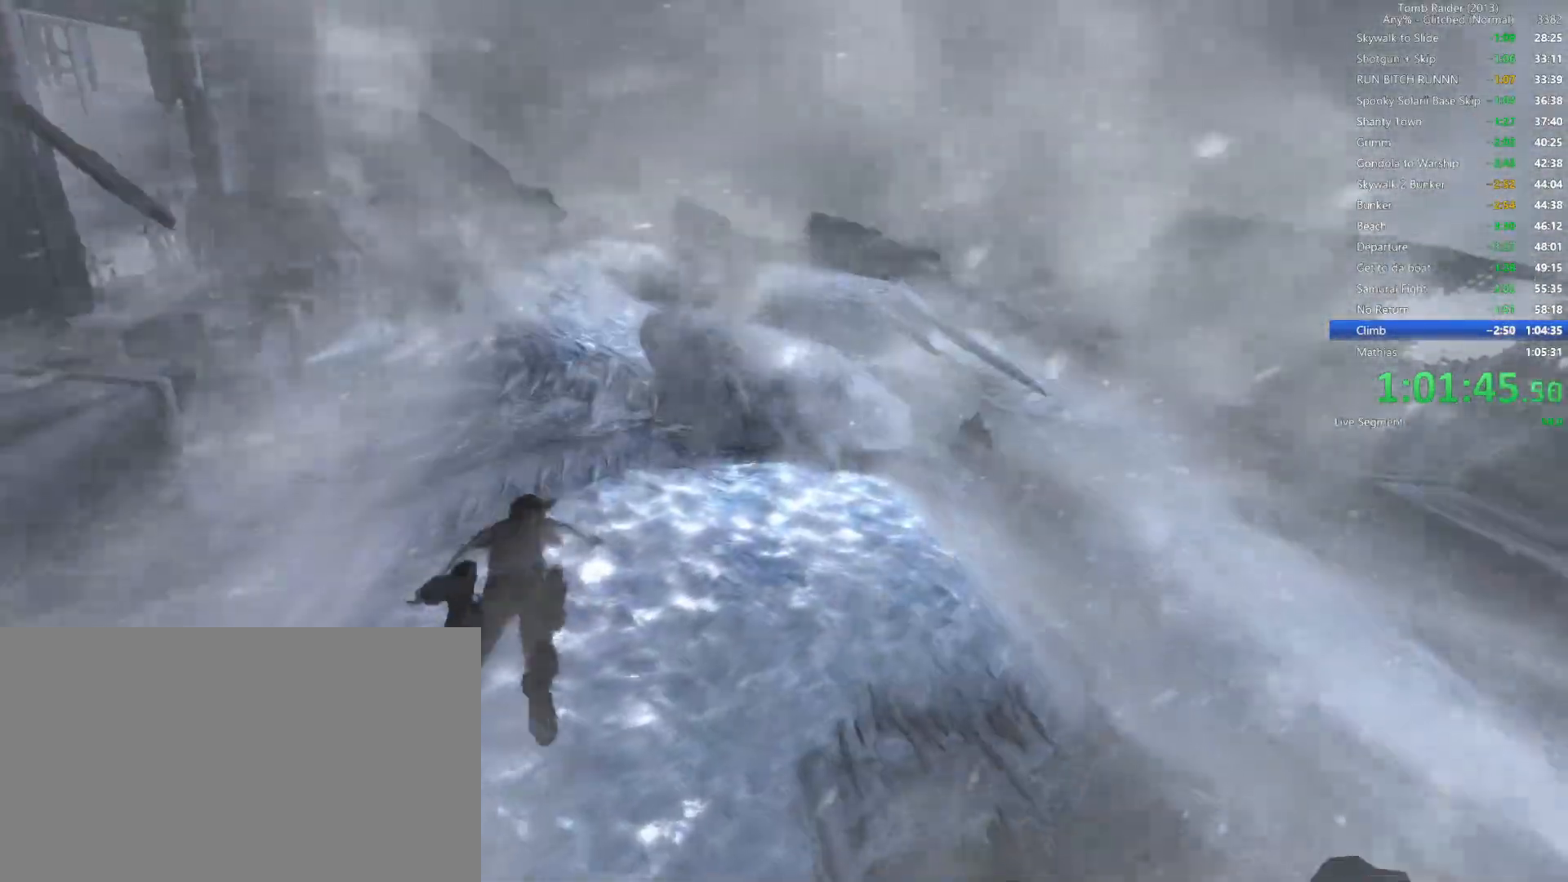
{"keys": ["d"], "mouse": [], "events": [[50, "d", "down"], [84, "w", "up"], [250, "space", "down"], [467, "space", "up"]]}
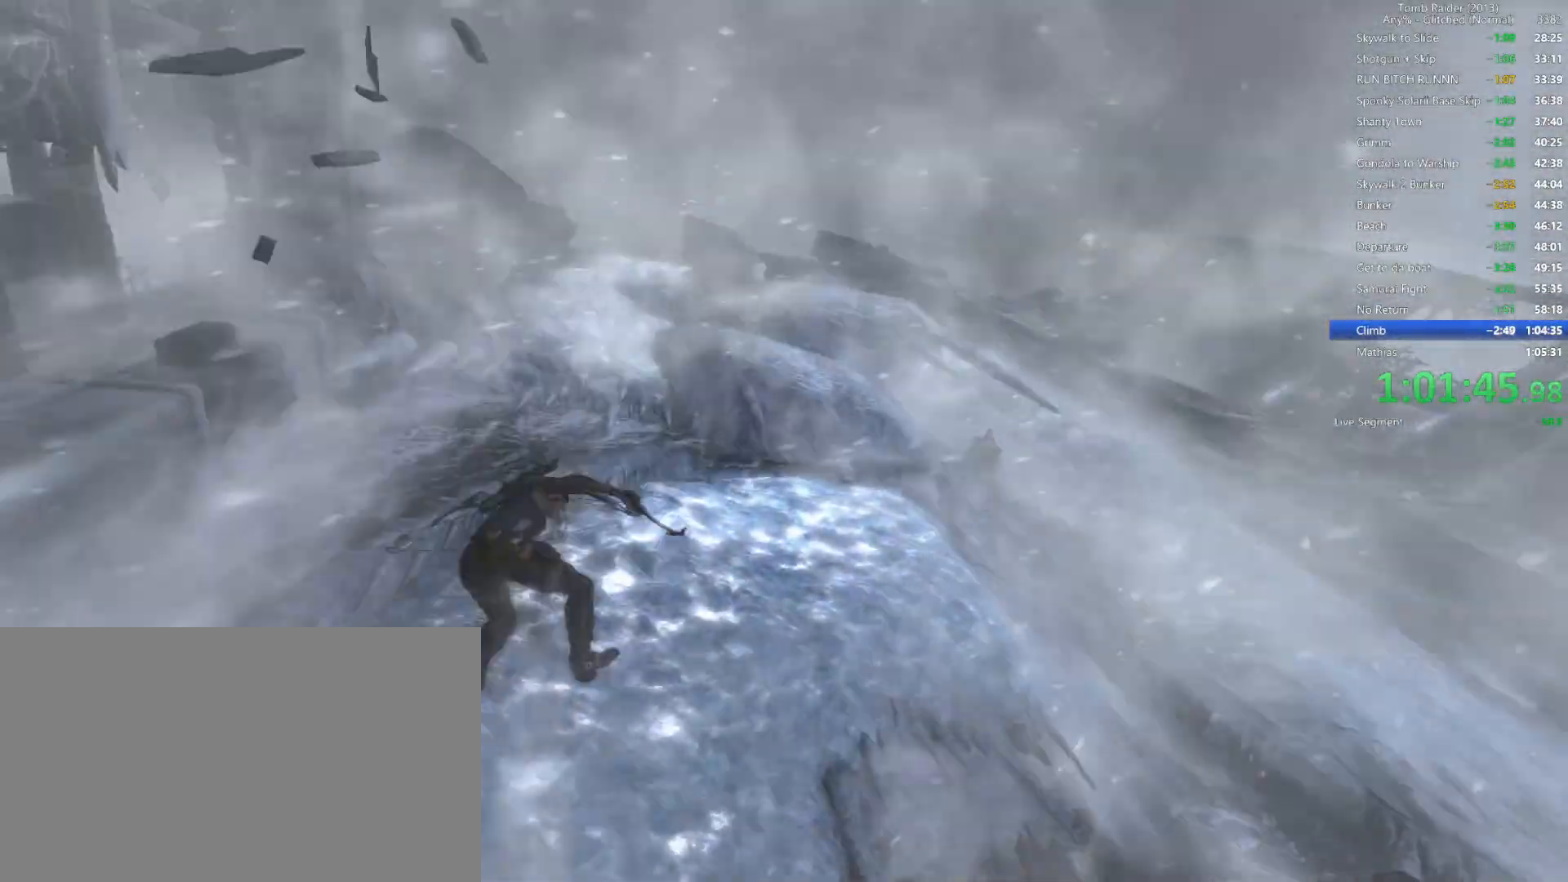
{"keys": ["w"], "mouse": [], "events": [[17, "w", "down"], [134, "d", "up"]]}